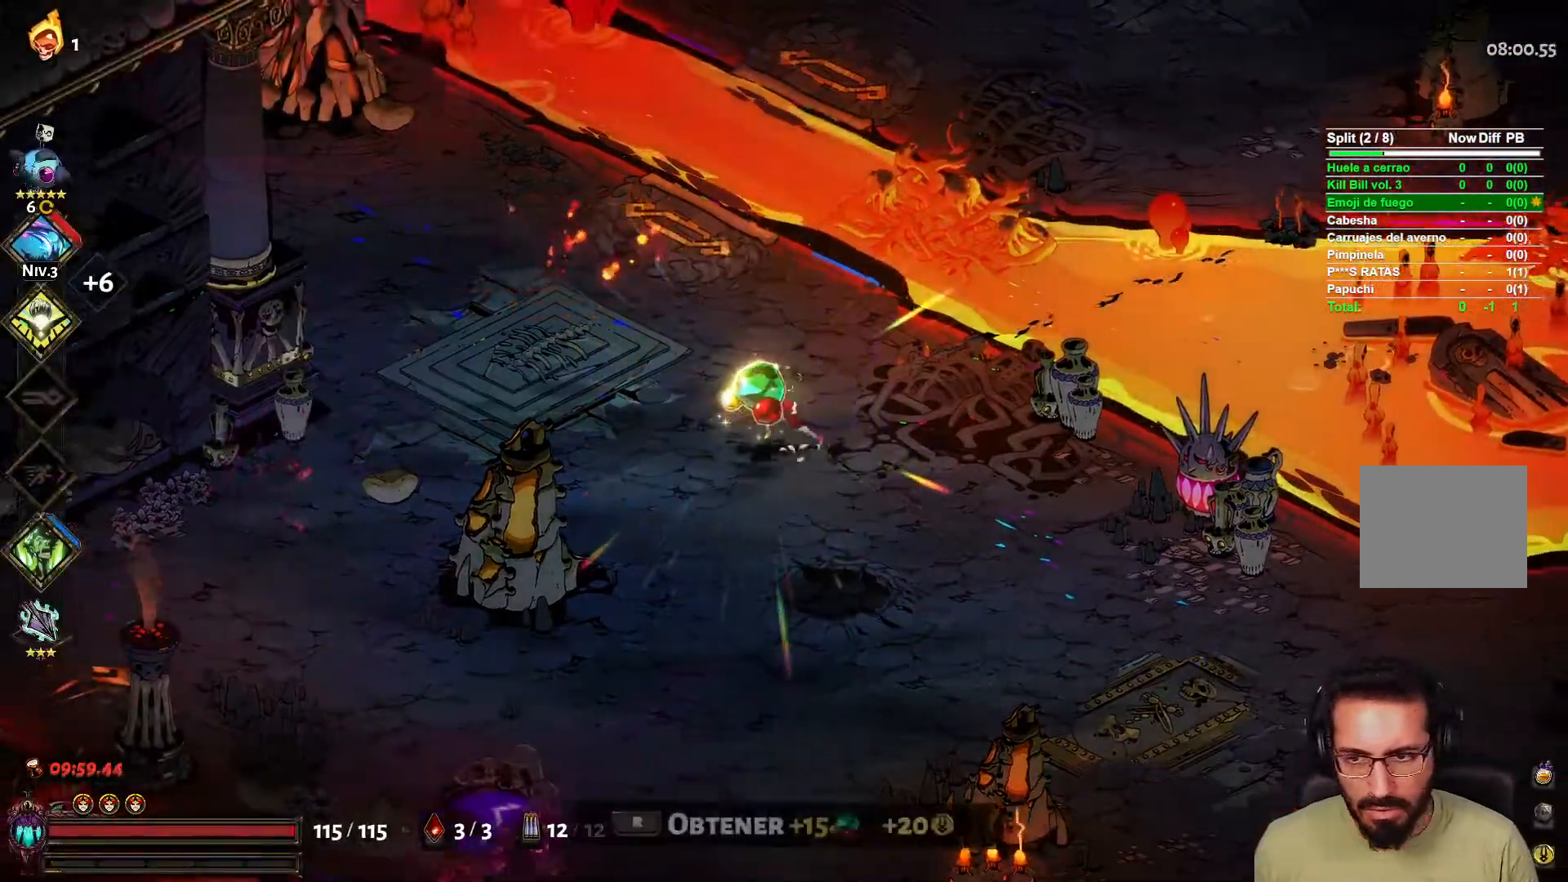
Gameplay with a controller (Xbox layout); each line is a JSON object with the inputs held at the frame after it. "events" lists button and stick changes between this image and that frame as [ms after this image, input, new state], when the widget could be followed in between.
{"buttons": [], "left_stick": "center", "right_stick": "center", "events": [[33, "R1", "down"], [33, "left_stick", "center"], [167, "R1", "up"]]}
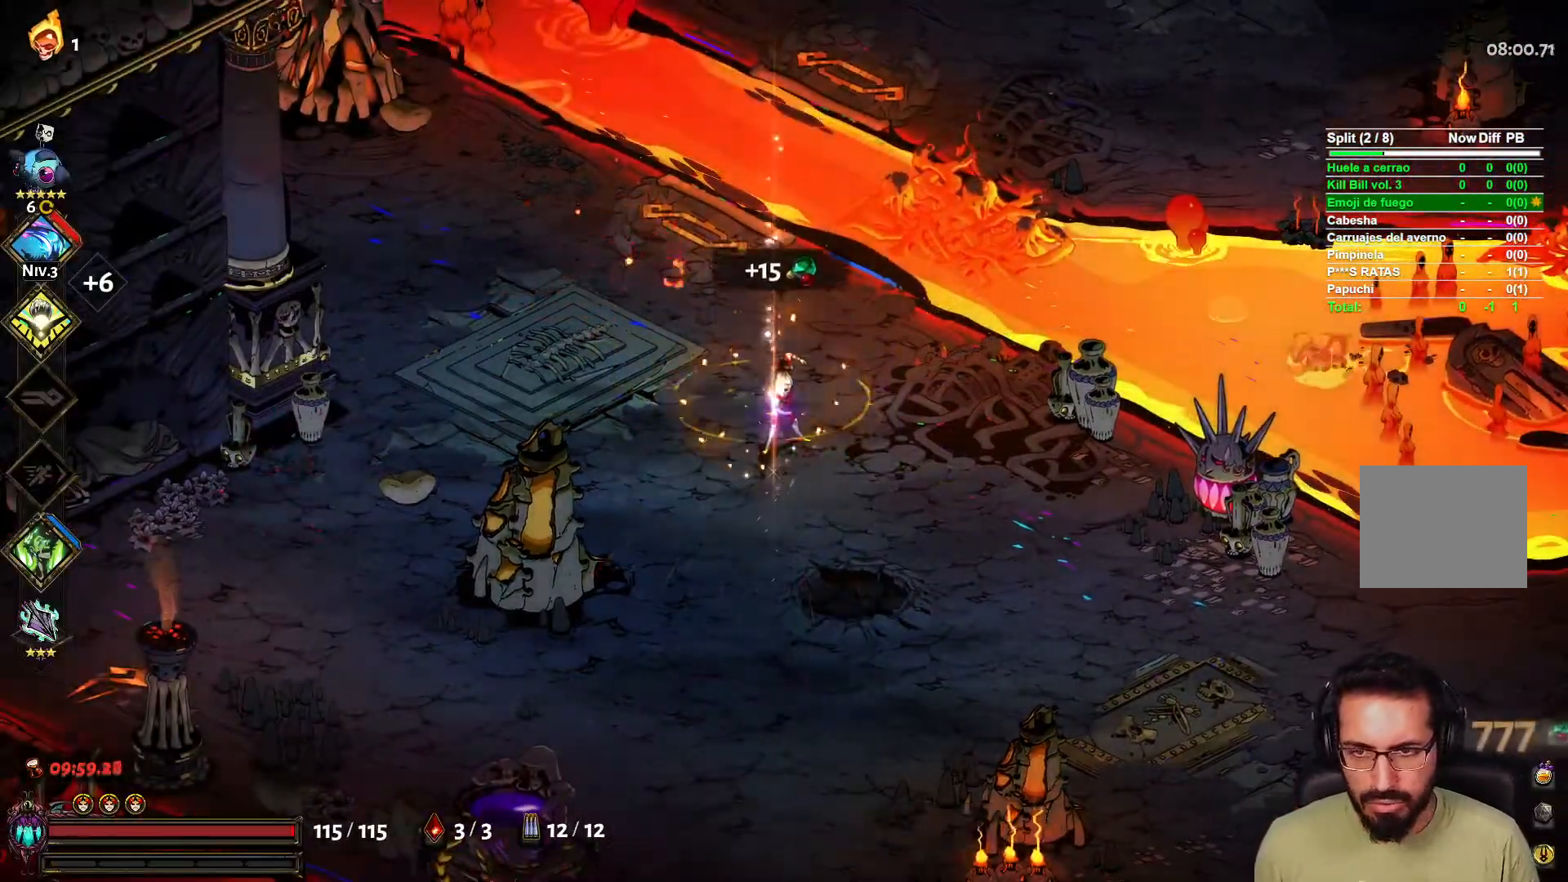
{"buttons": [], "left_stick": "center", "right_stick": "center", "events": []}
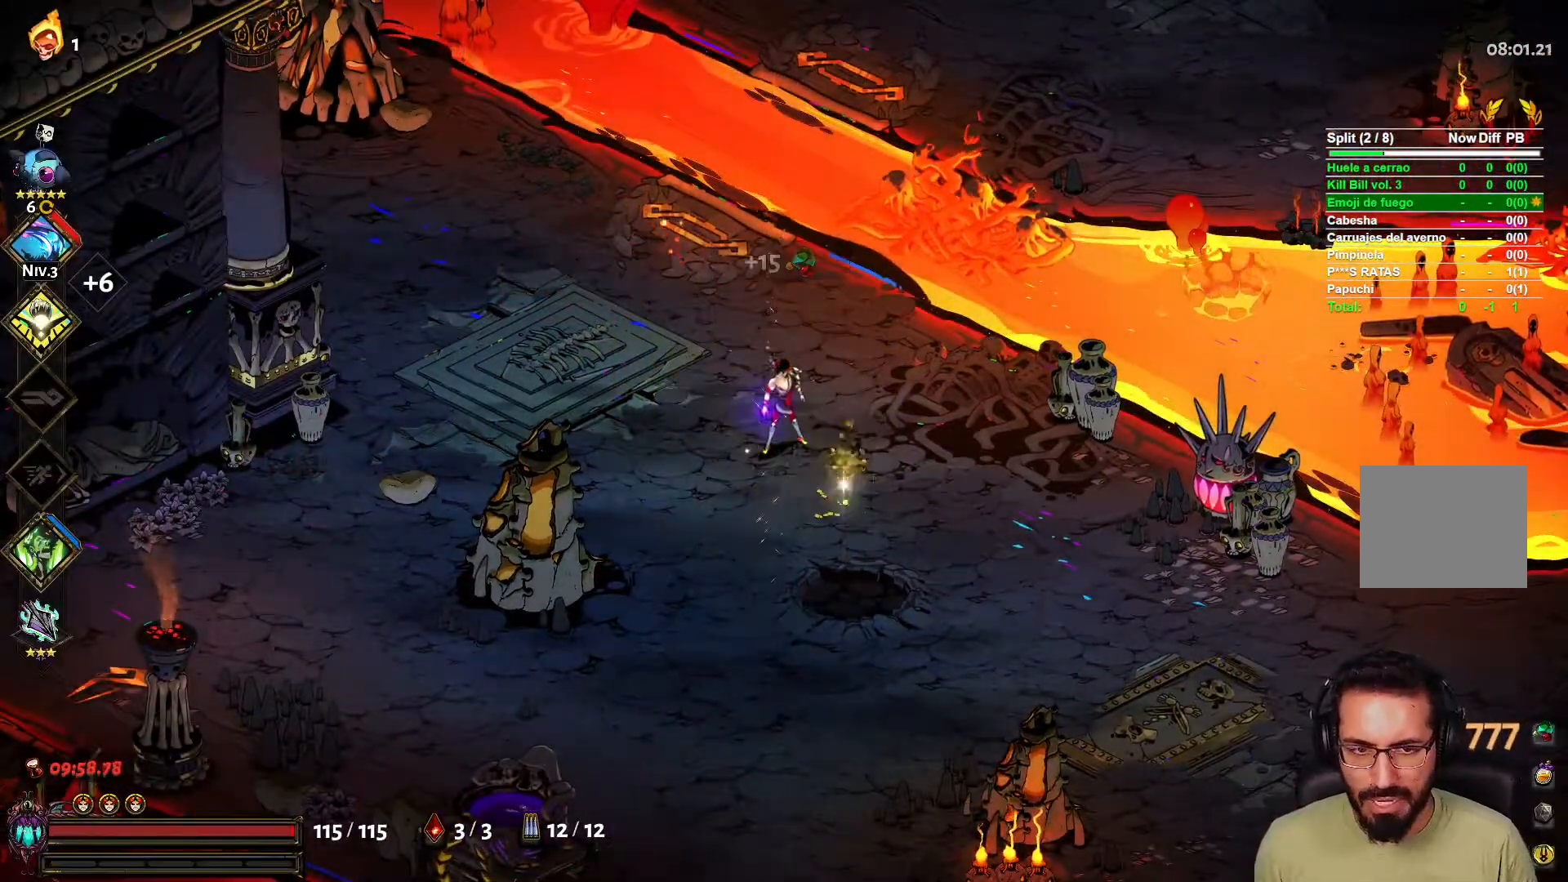
{"buttons": [], "left_stick": "down", "right_stick": "center", "events": [[167, "left_stick", "down"]]}
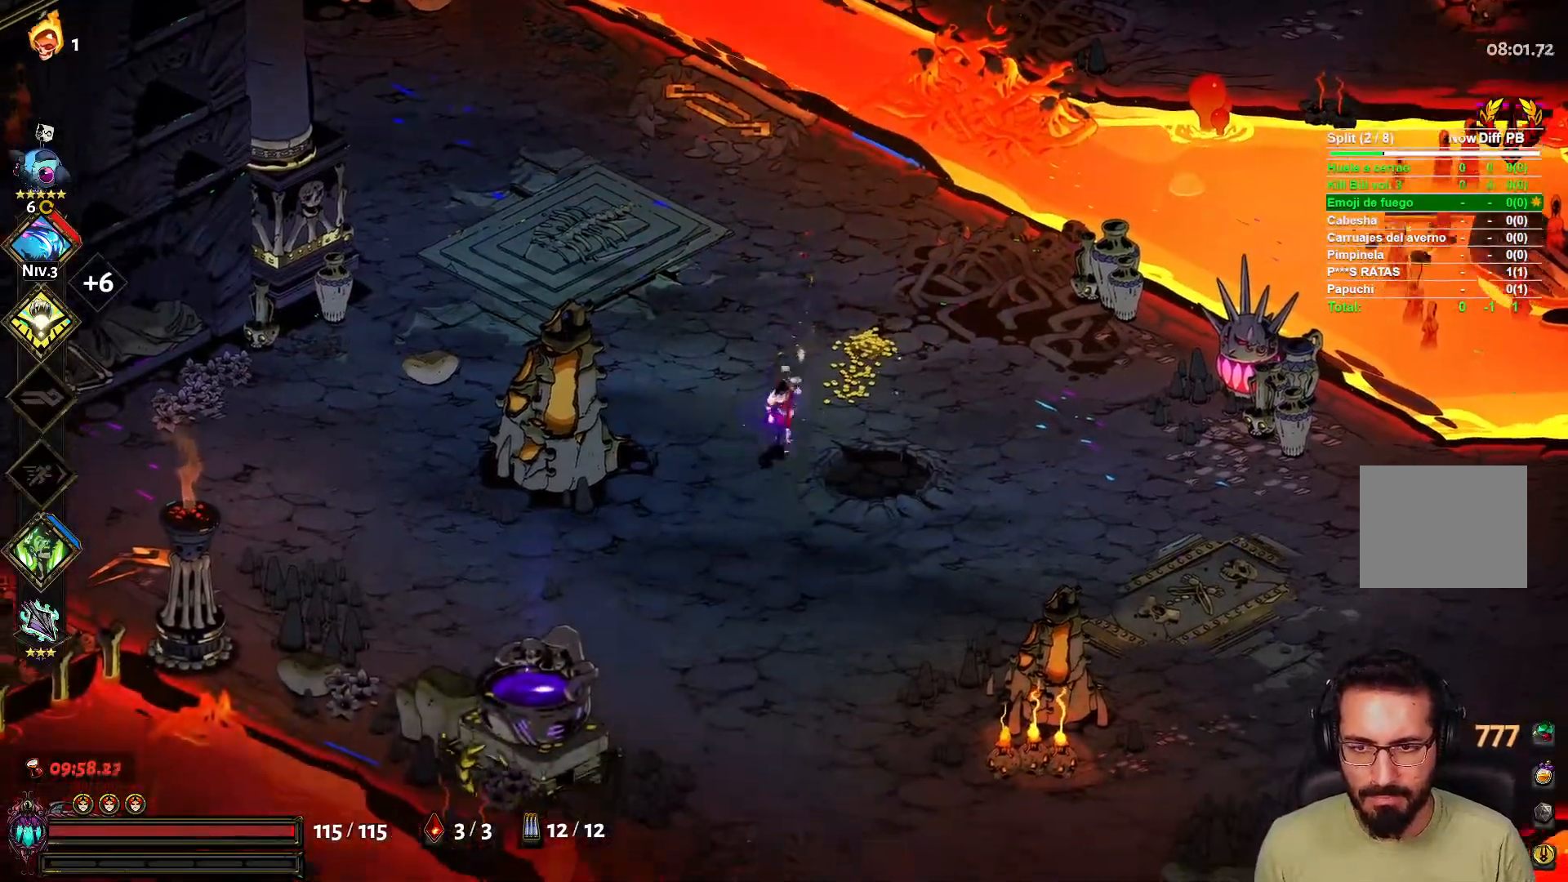
{"buttons": [], "left_stick": "down-left", "right_stick": "center", "events": [[267, "left_stick", "down-left"]]}
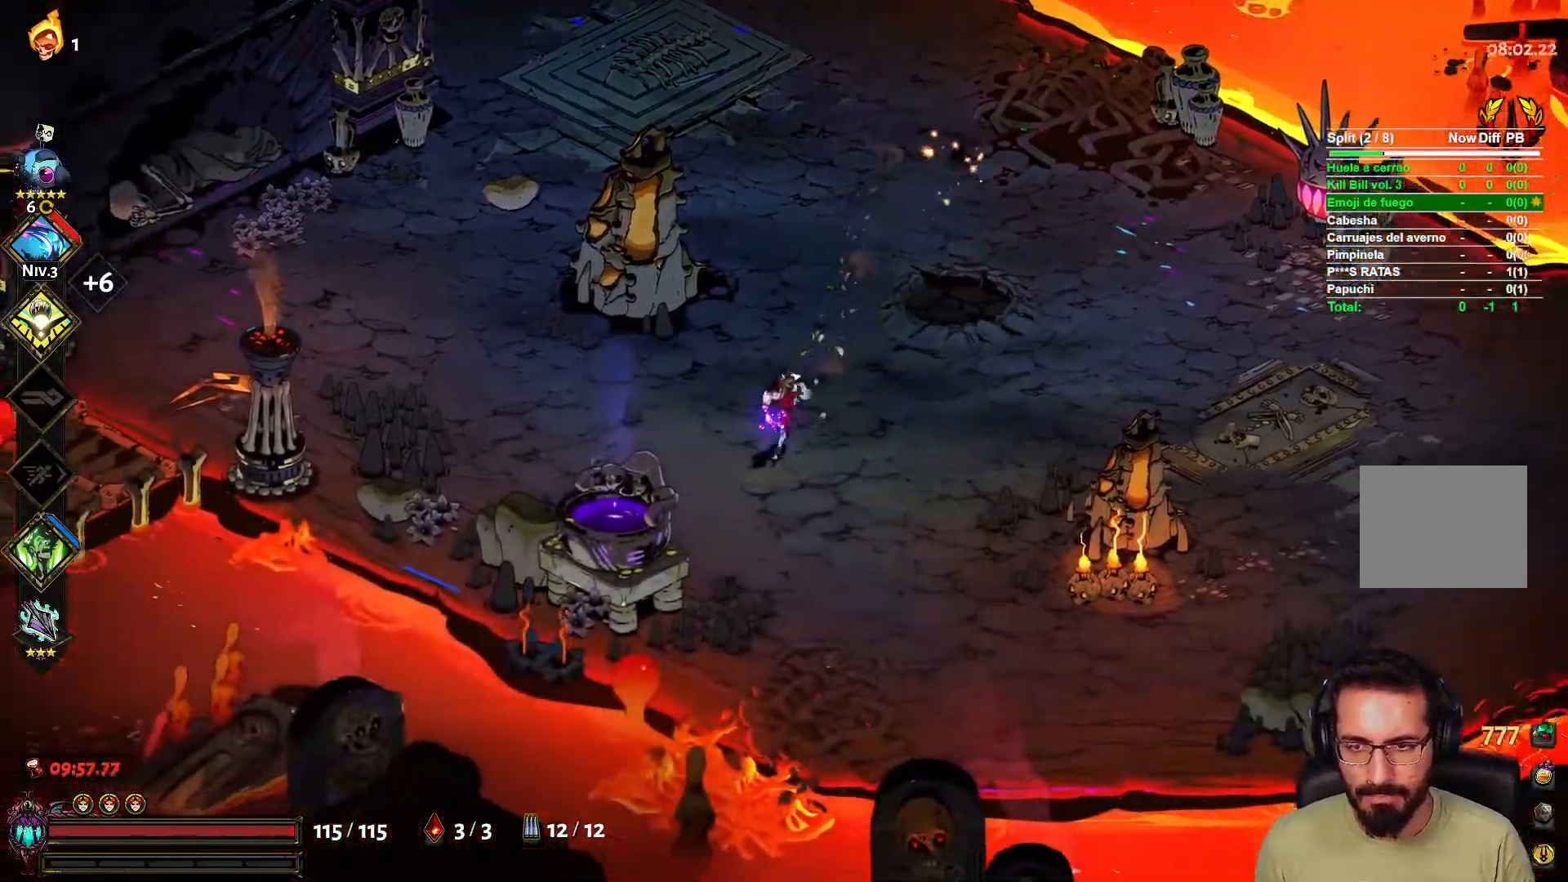
{"buttons": ["R1"], "left_stick": "center", "right_stick": "center", "events": [[350, "R1", "down"], [367, "left_stick", "center"]]}
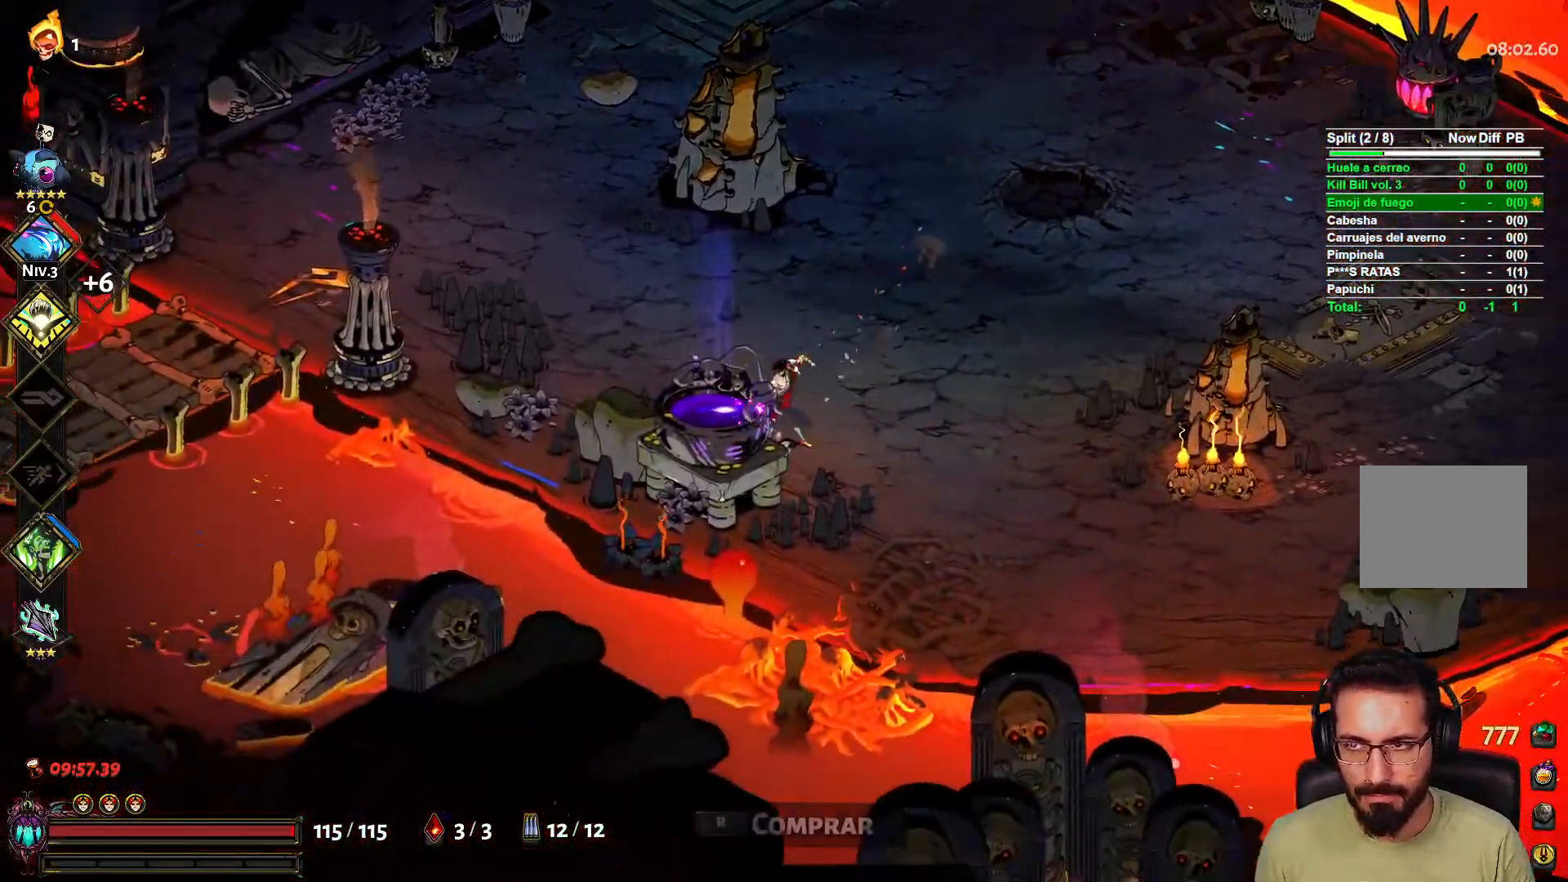
{"buttons": [], "left_stick": "center", "right_stick": "center", "events": [[17, "R1", "up"]]}
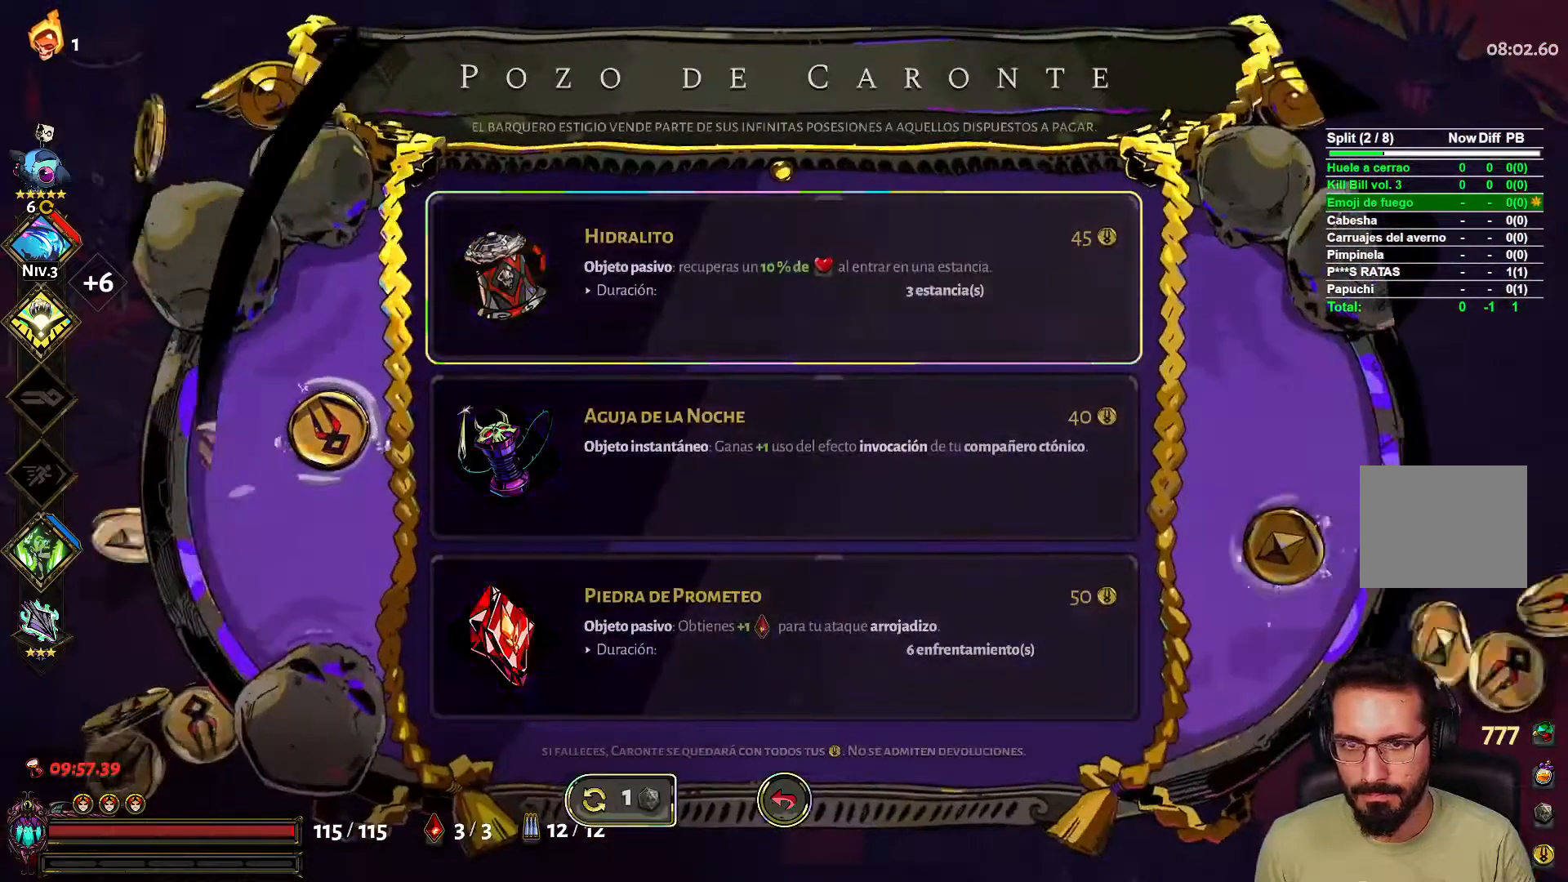
{"buttons": [], "left_stick": "center", "right_stick": "center", "events": []}
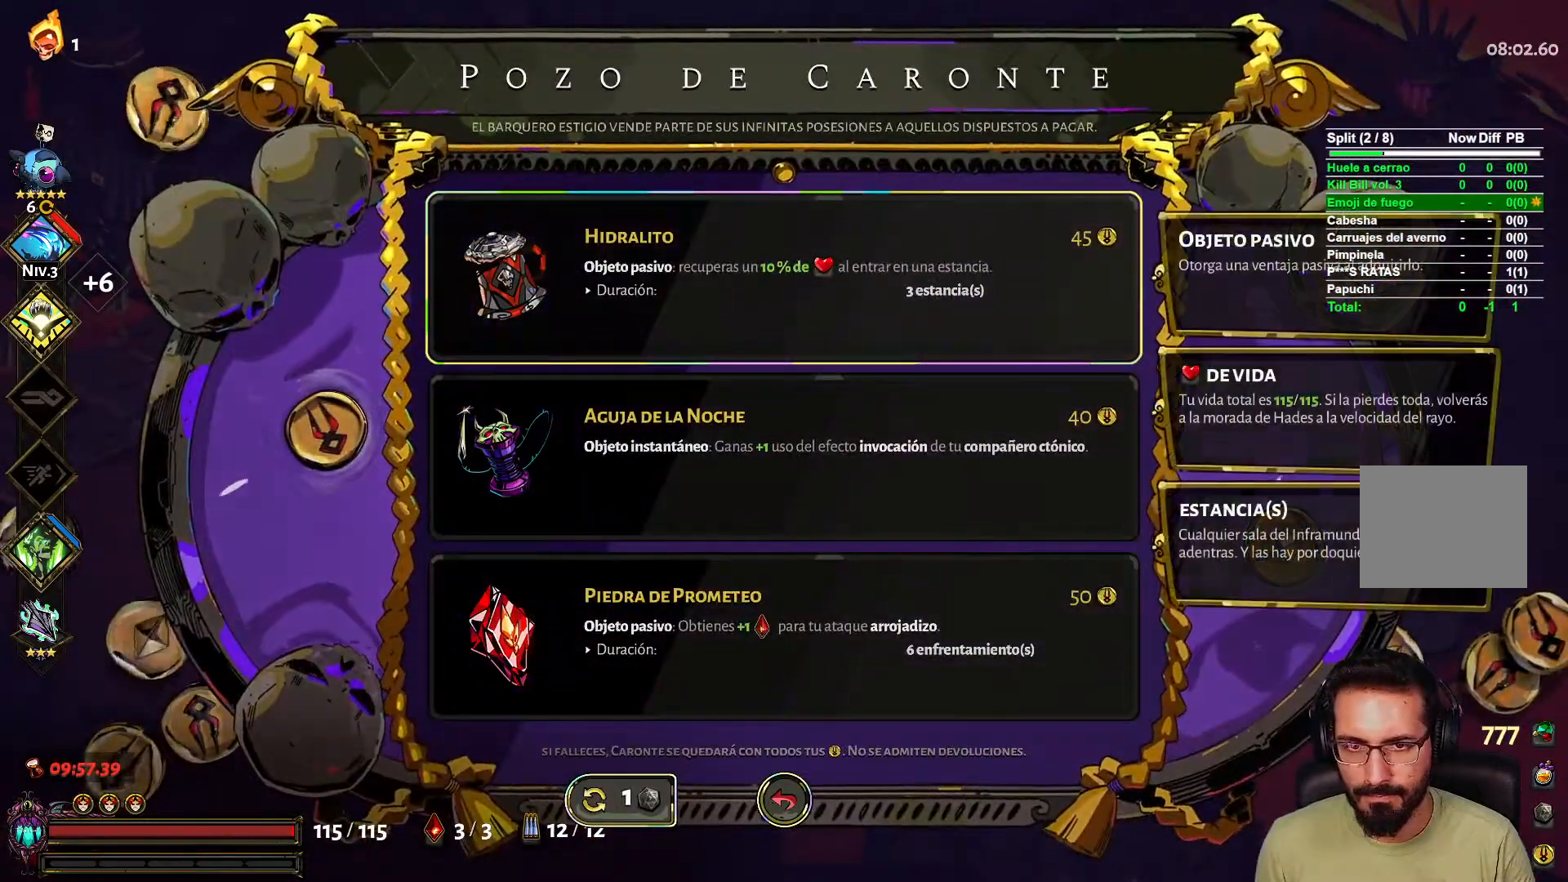
{"buttons": [], "left_stick": "center", "right_stick": "center", "events": [[117, "DPAD_DOWN", "down"], [217, "DPAD_DOWN", "up"]]}
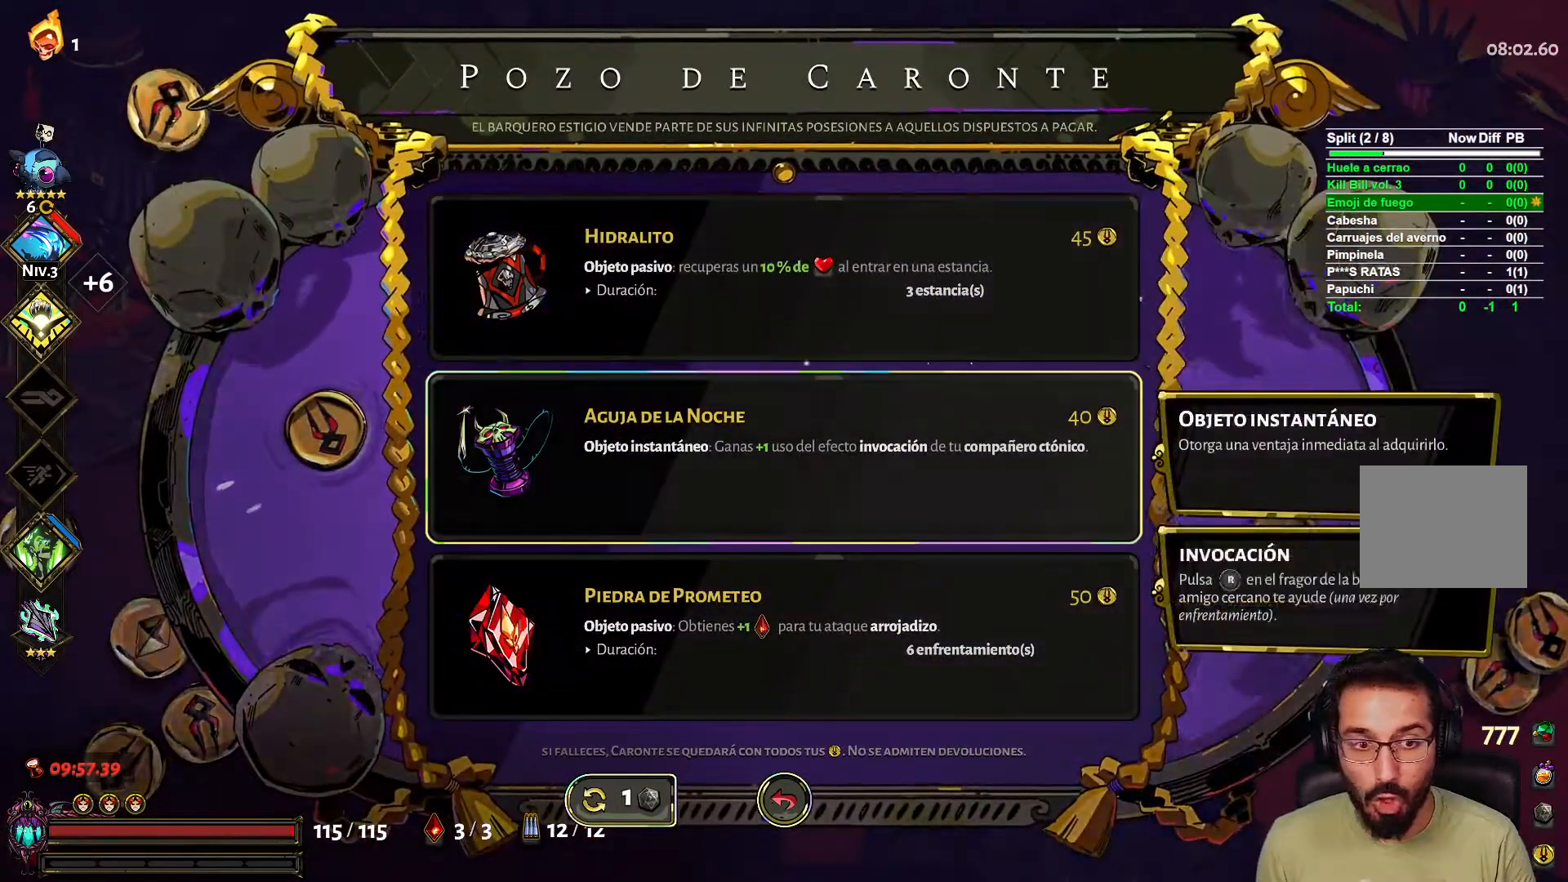
{"buttons": [], "left_stick": "center", "right_stick": "center", "events": [[317, "B", "down"], [450, "B", "up"]]}
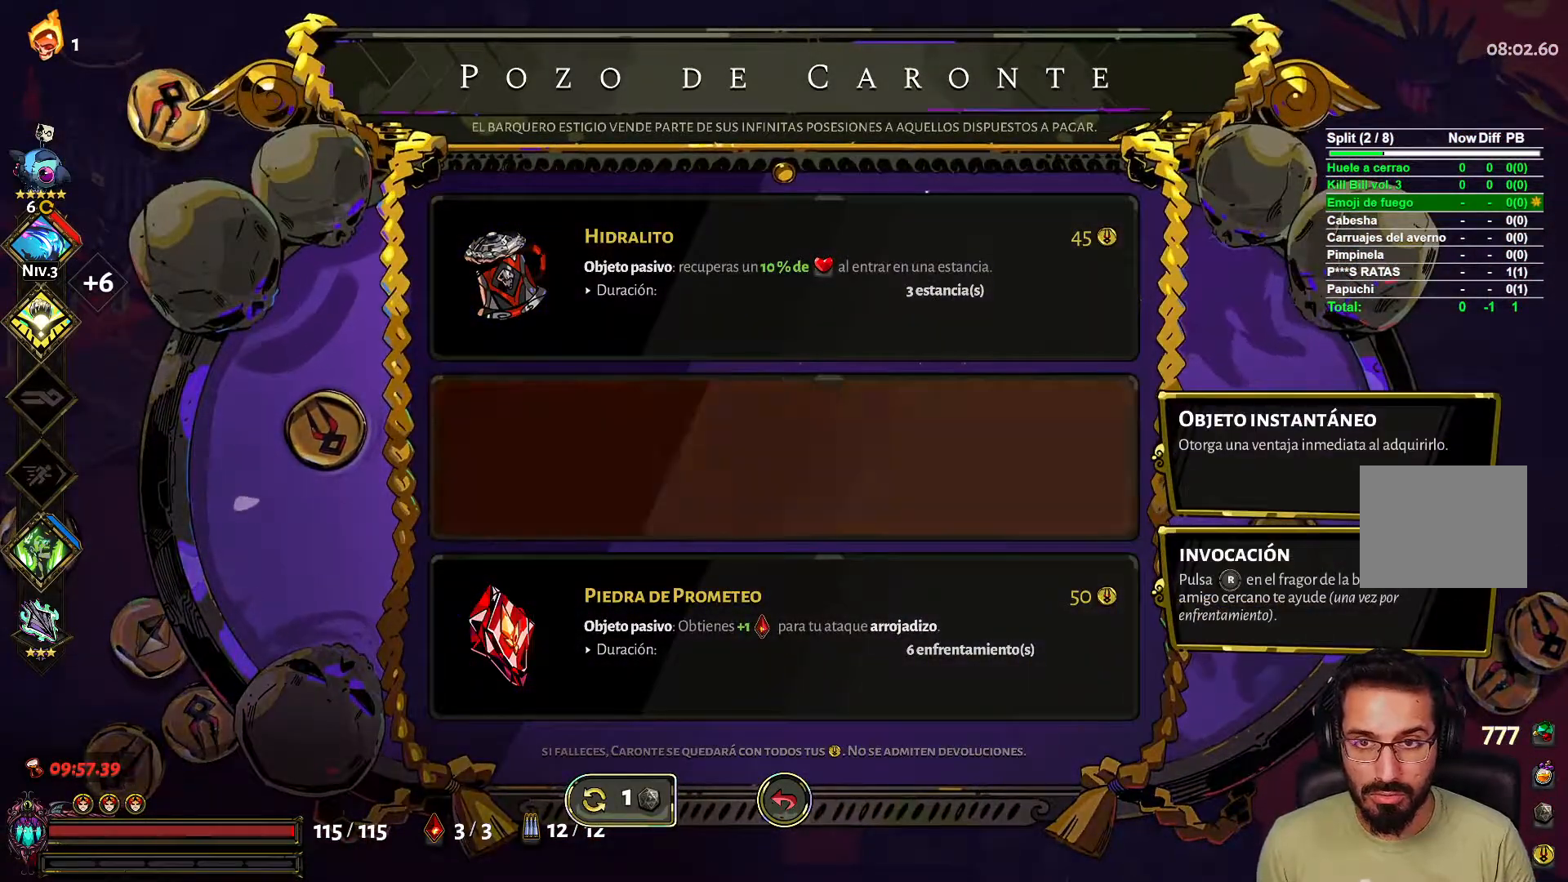
{"buttons": [], "left_stick": "center", "right_stick": "center", "events": [[333, "A", "down"], [417, "A", "up"]]}
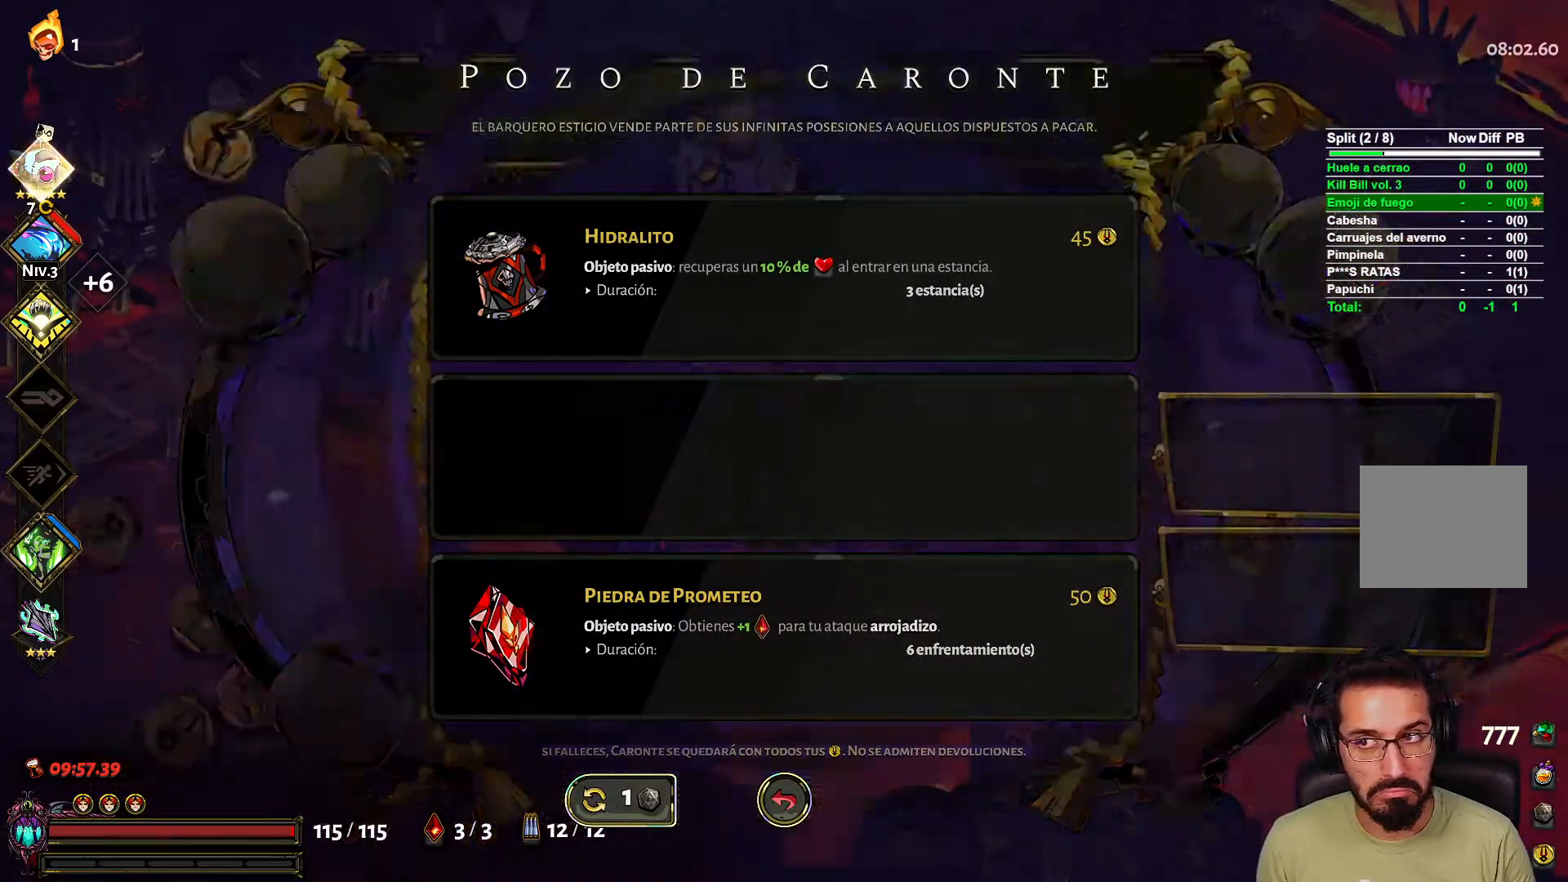
{"buttons": [], "left_stick": "up", "right_stick": "center", "events": [[33, "left_stick", "up"]]}
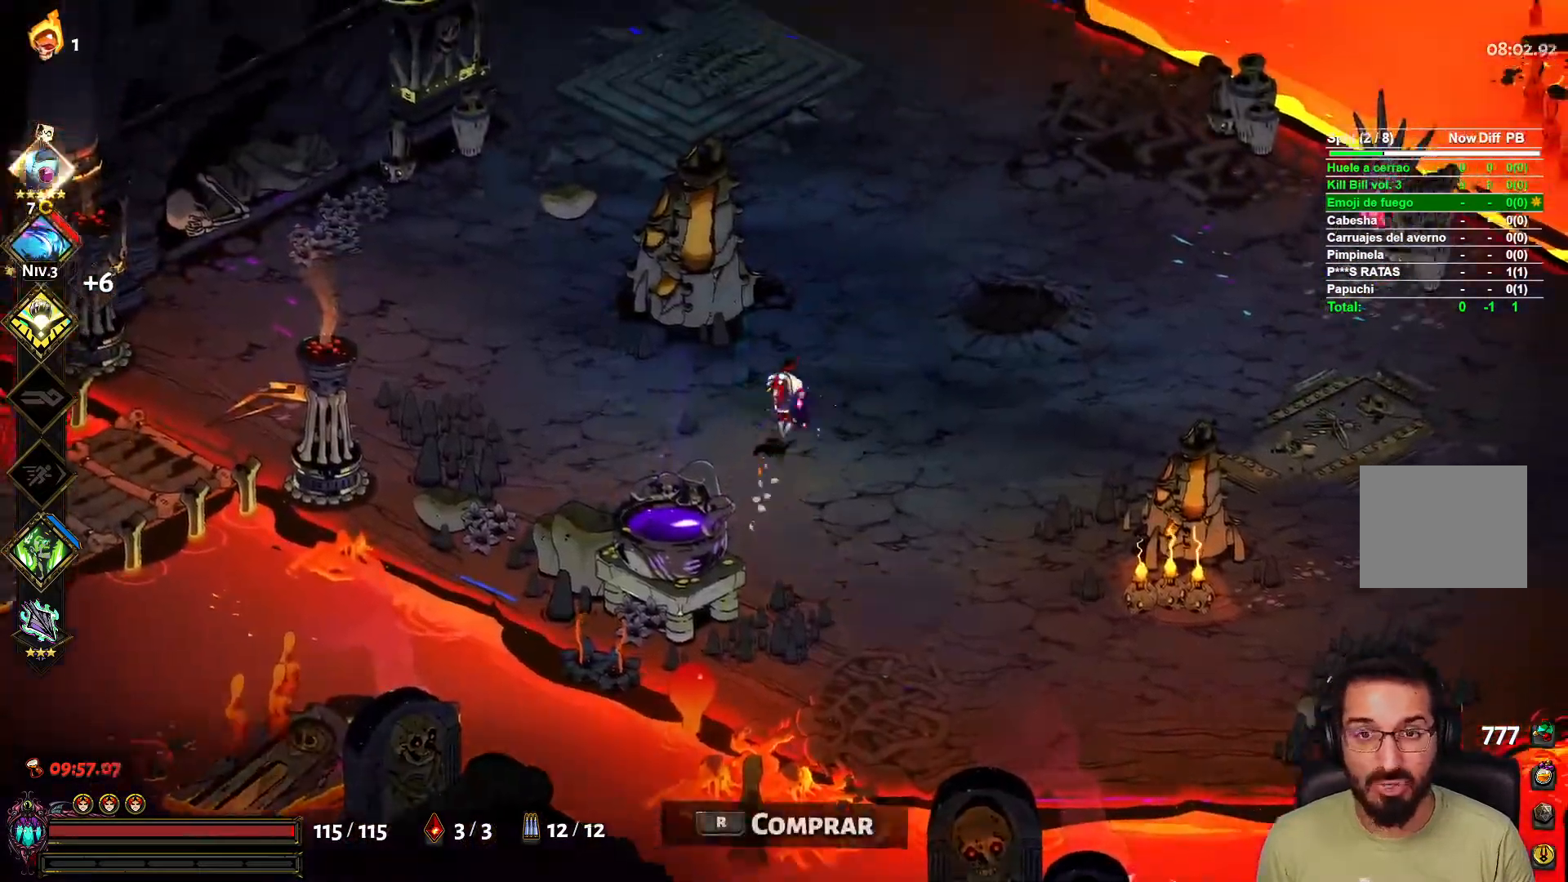
{"buttons": [], "left_stick": "up", "right_stick": "center", "events": []}
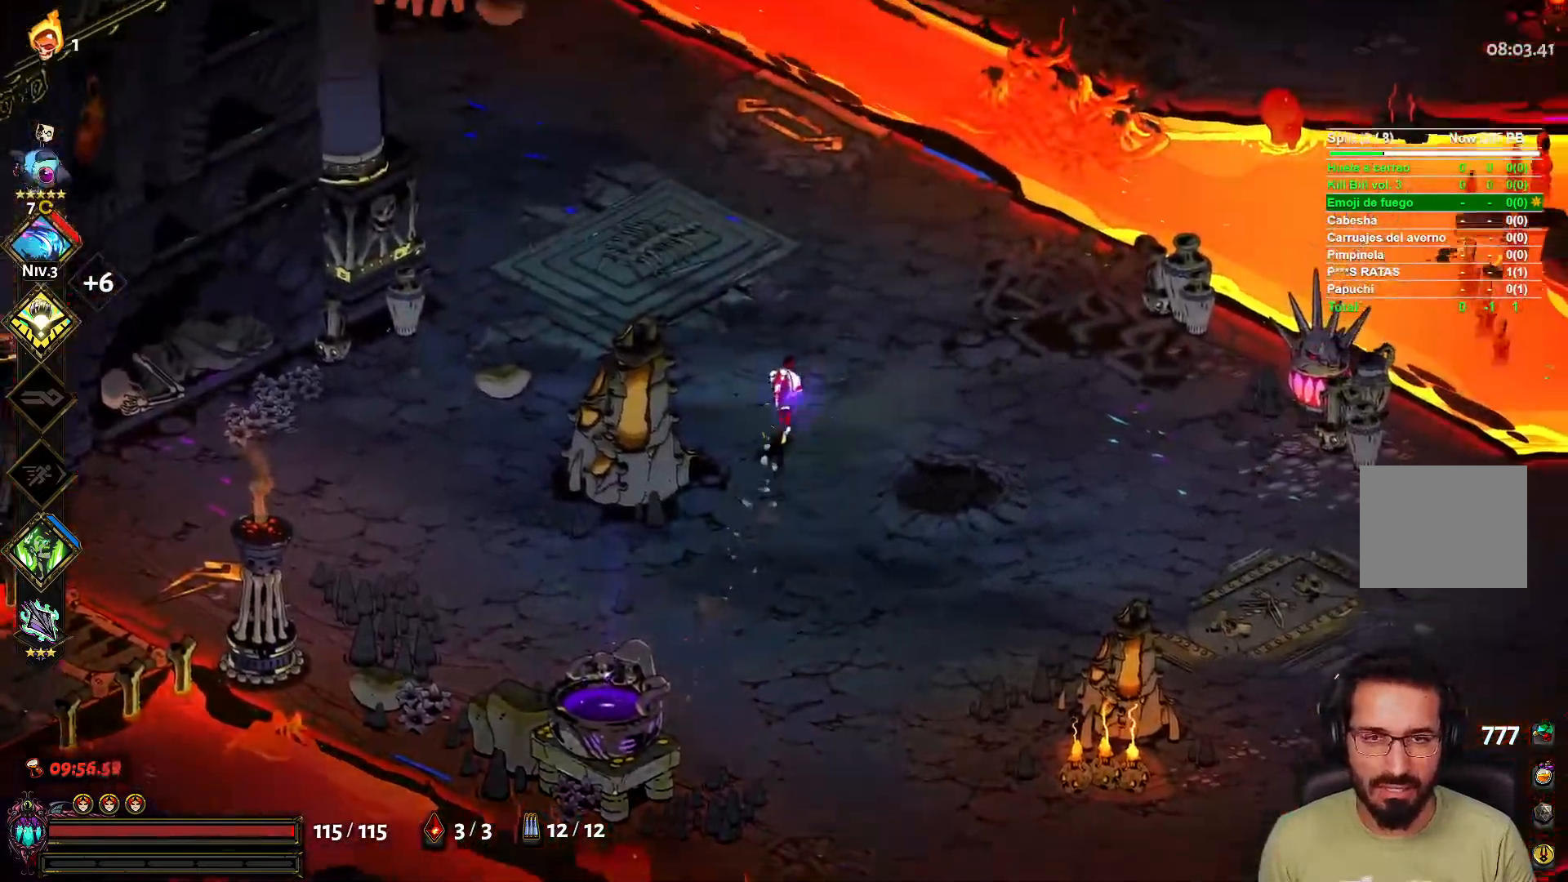
{"buttons": [], "left_stick": "up-left", "right_stick": "center", "events": [[183, "left_stick", "up-left"]]}
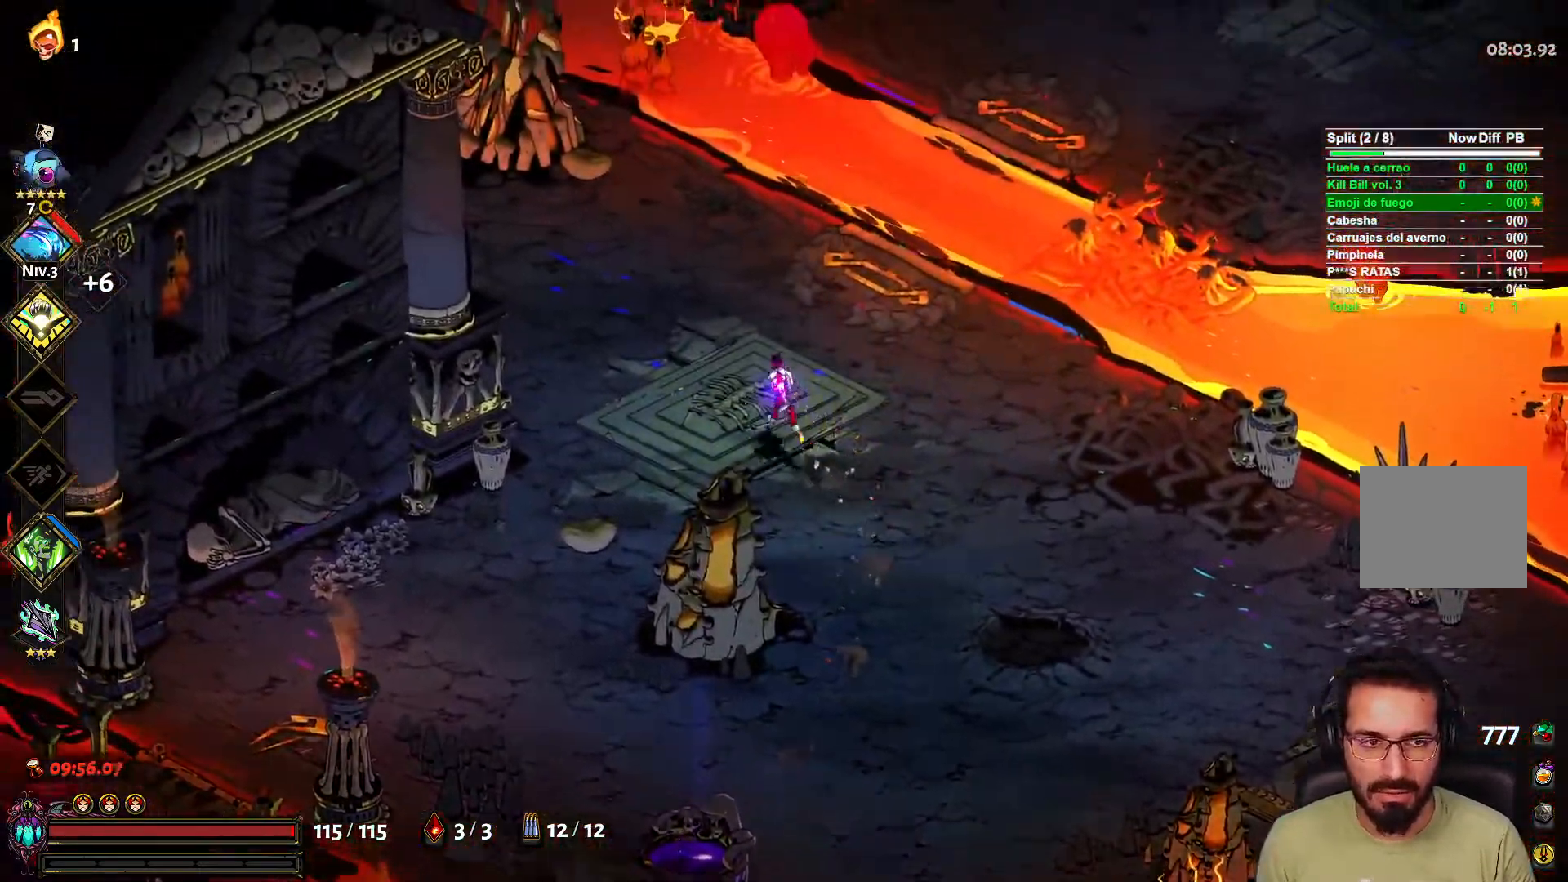
{"buttons": ["A"], "left_stick": "up-right", "right_stick": "center", "events": [[33, "left_stick", "up"], [133, "left_stick", "up-right"], [450, "A", "down"]]}
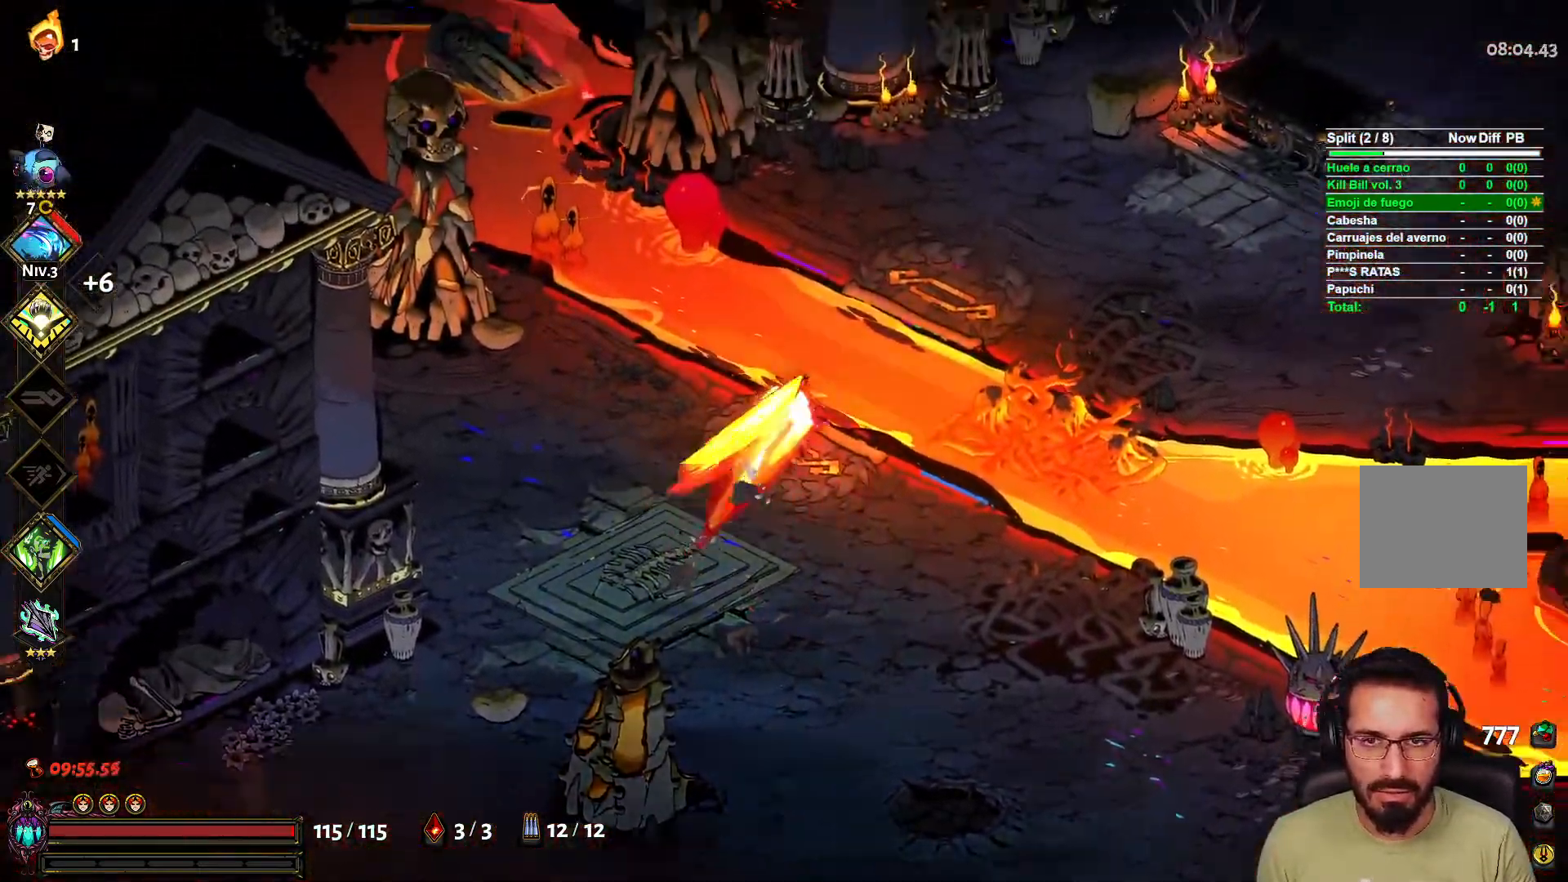
{"buttons": [], "left_stick": "right", "right_stick": "center", "events": [[33, "A", "up"], [100, "A", "down"], [200, "A", "up"], [367, "left_stick", "right"]]}
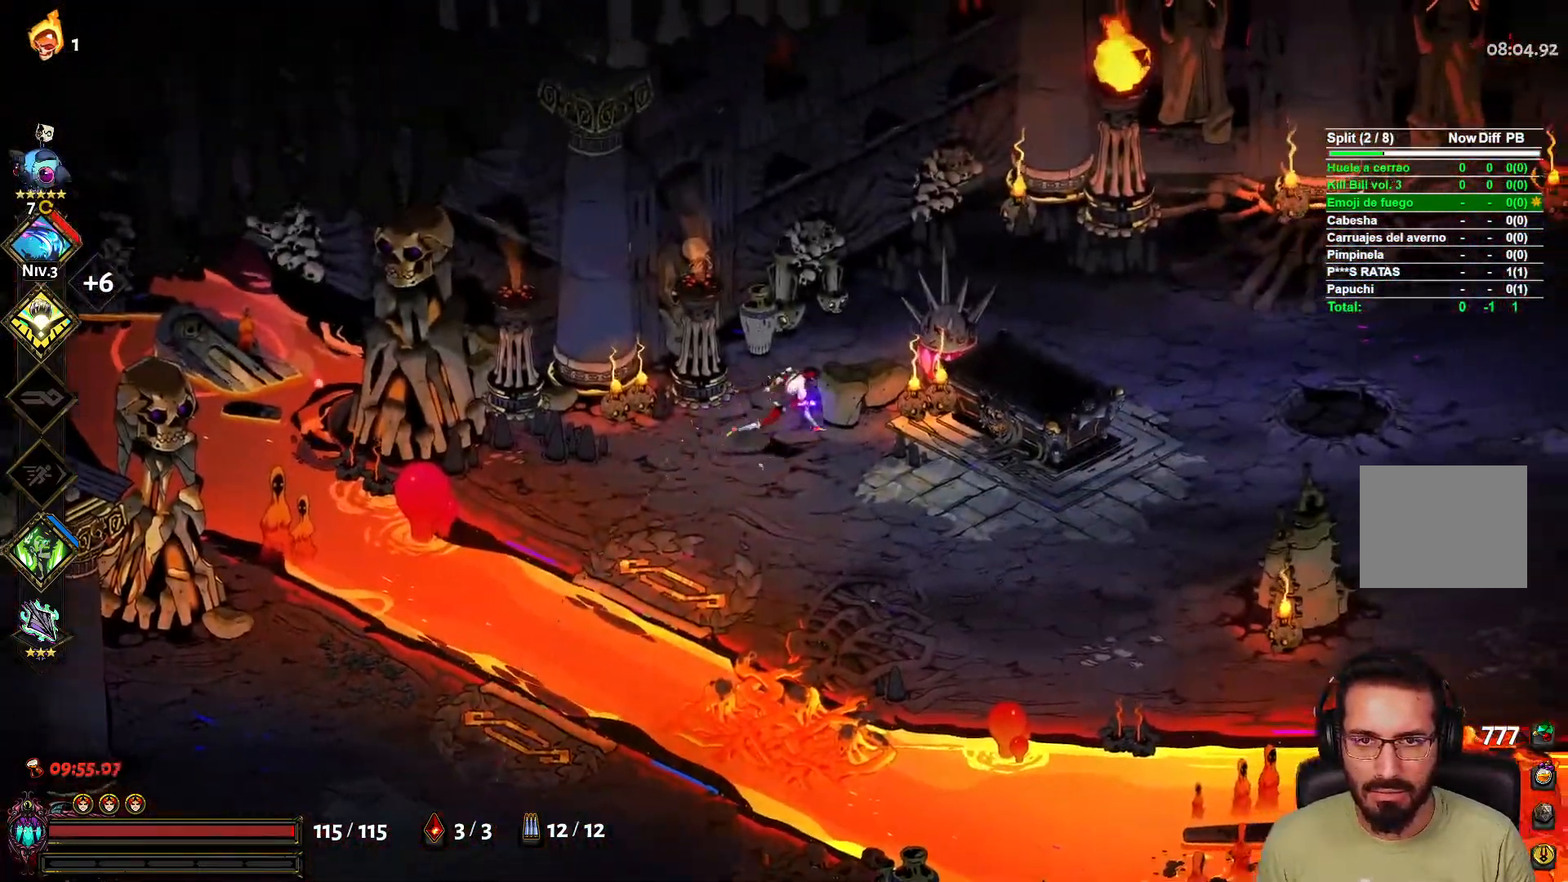
{"buttons": ["A"], "left_stick": "right", "right_stick": "center", "events": [[483, "A", "down"]]}
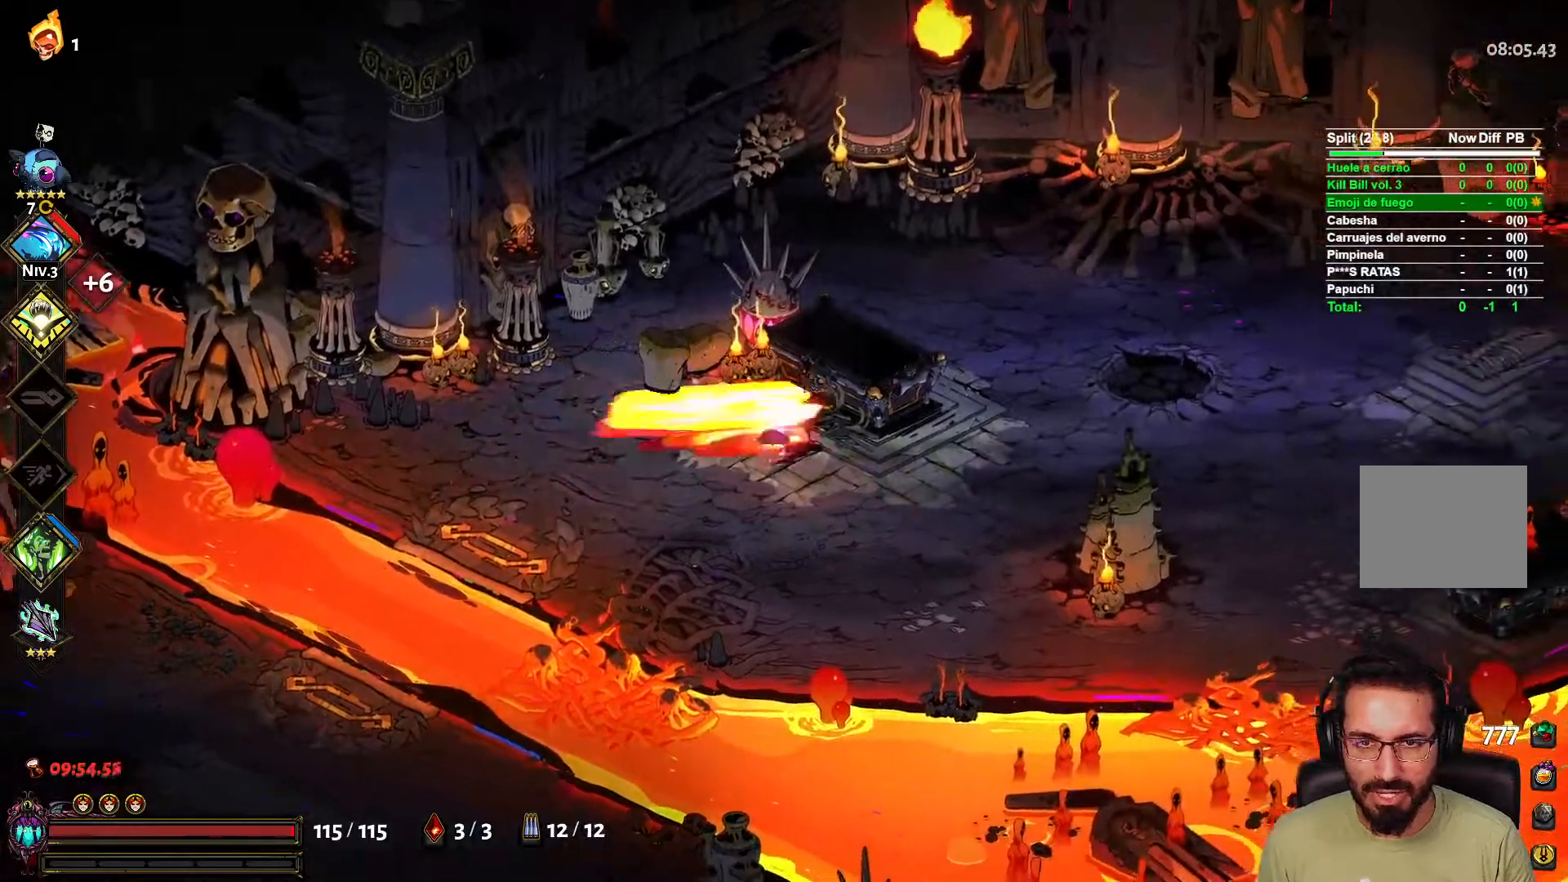
{"buttons": ["A"], "left_stick": "right", "right_stick": "center", "events": [[117, "A", "up"], [450, "A", "down"]]}
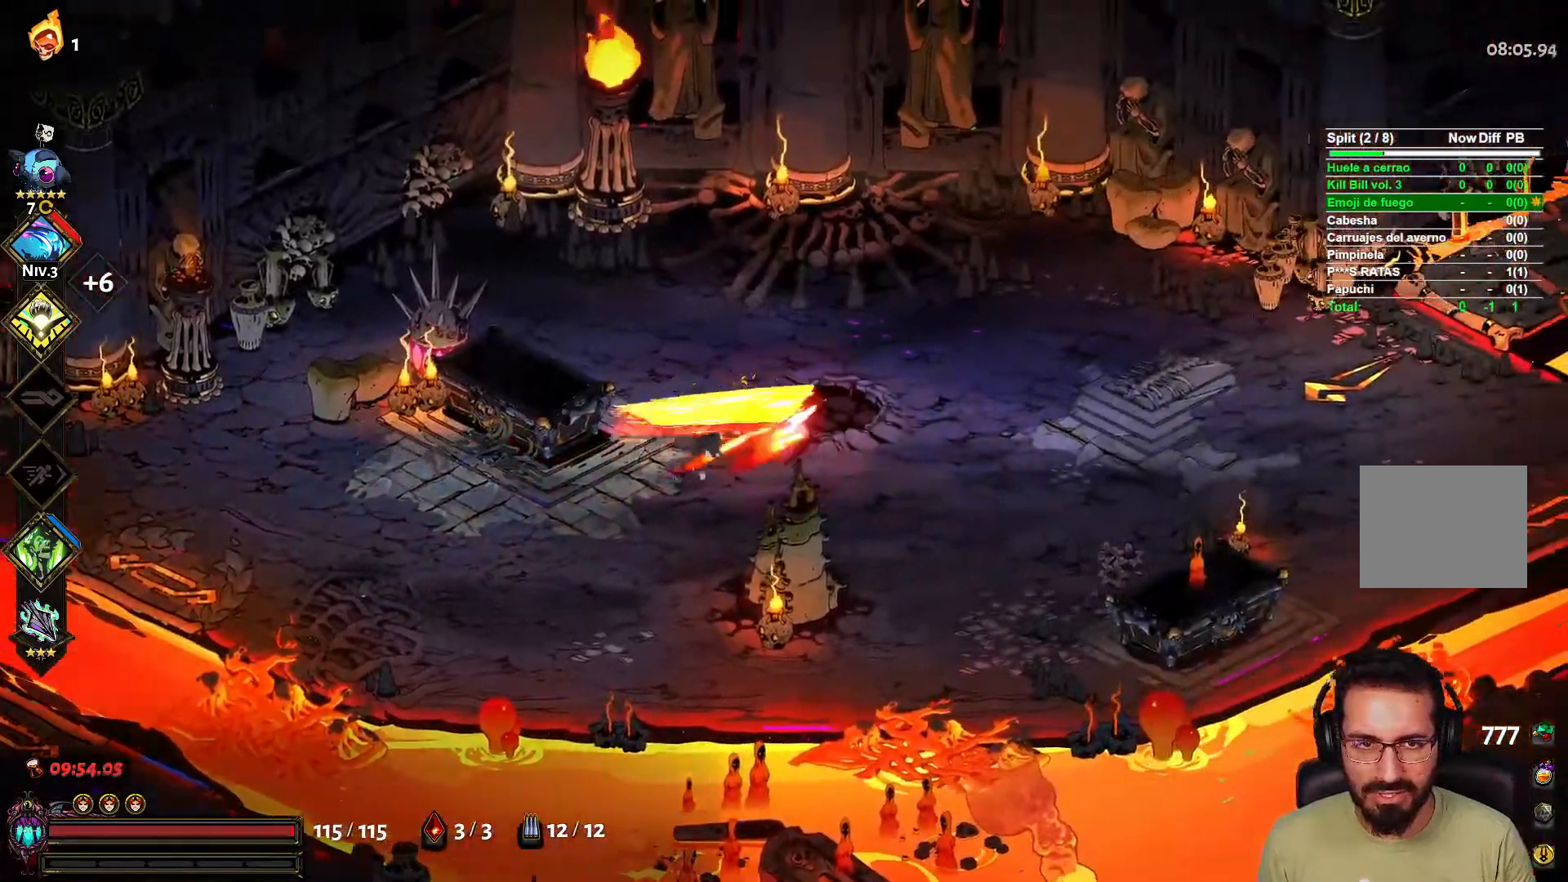
{"buttons": [], "left_stick": "right", "right_stick": "center", "events": [[117, "A", "up"]]}
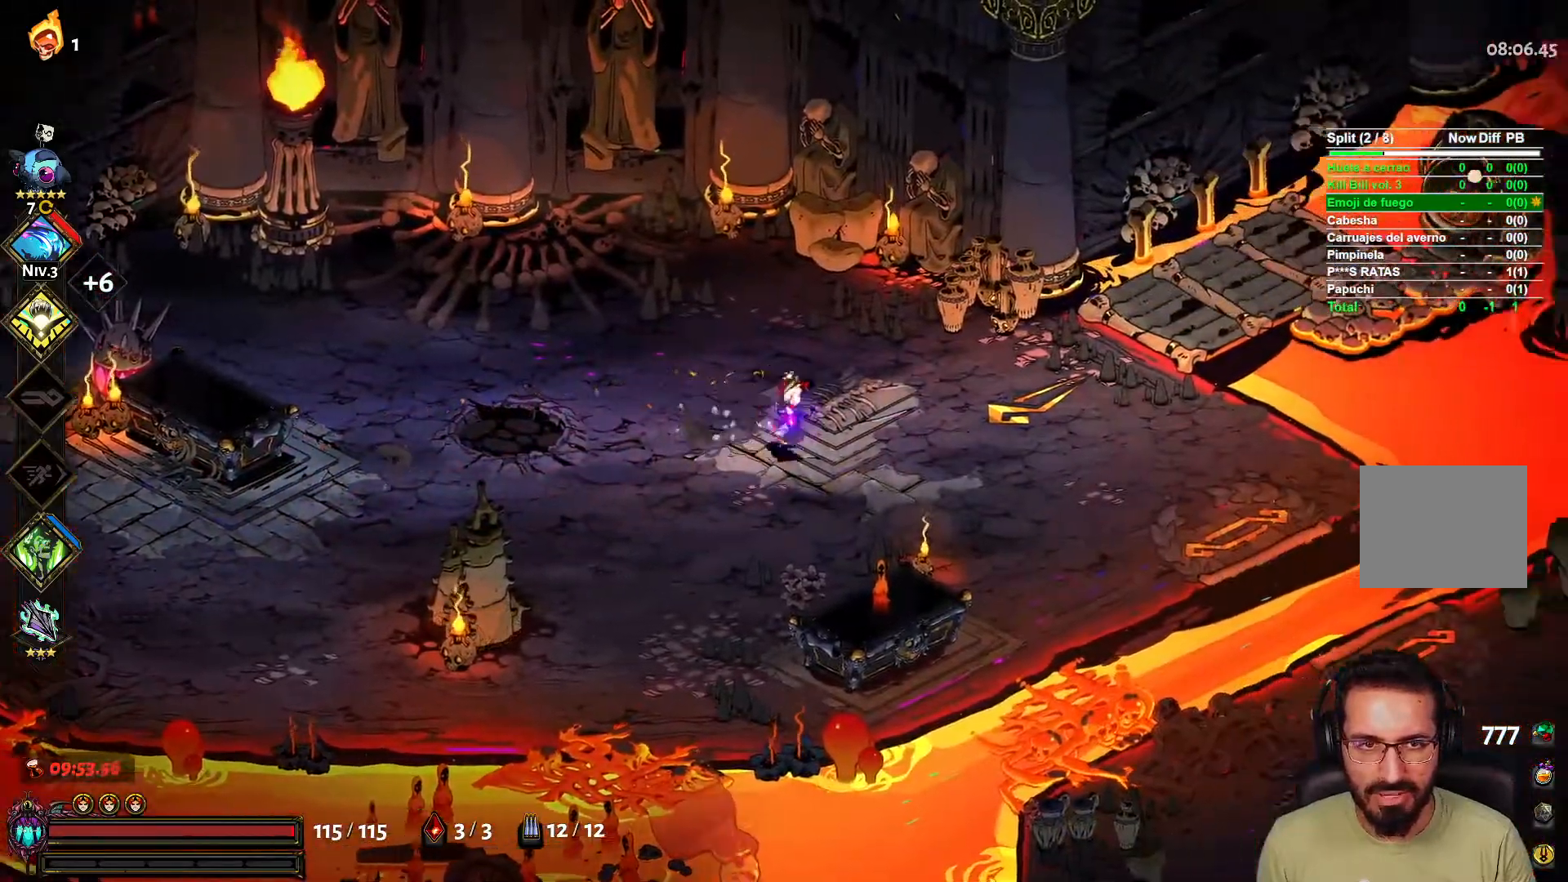
{"buttons": [], "left_stick": "right", "right_stick": "center", "events": []}
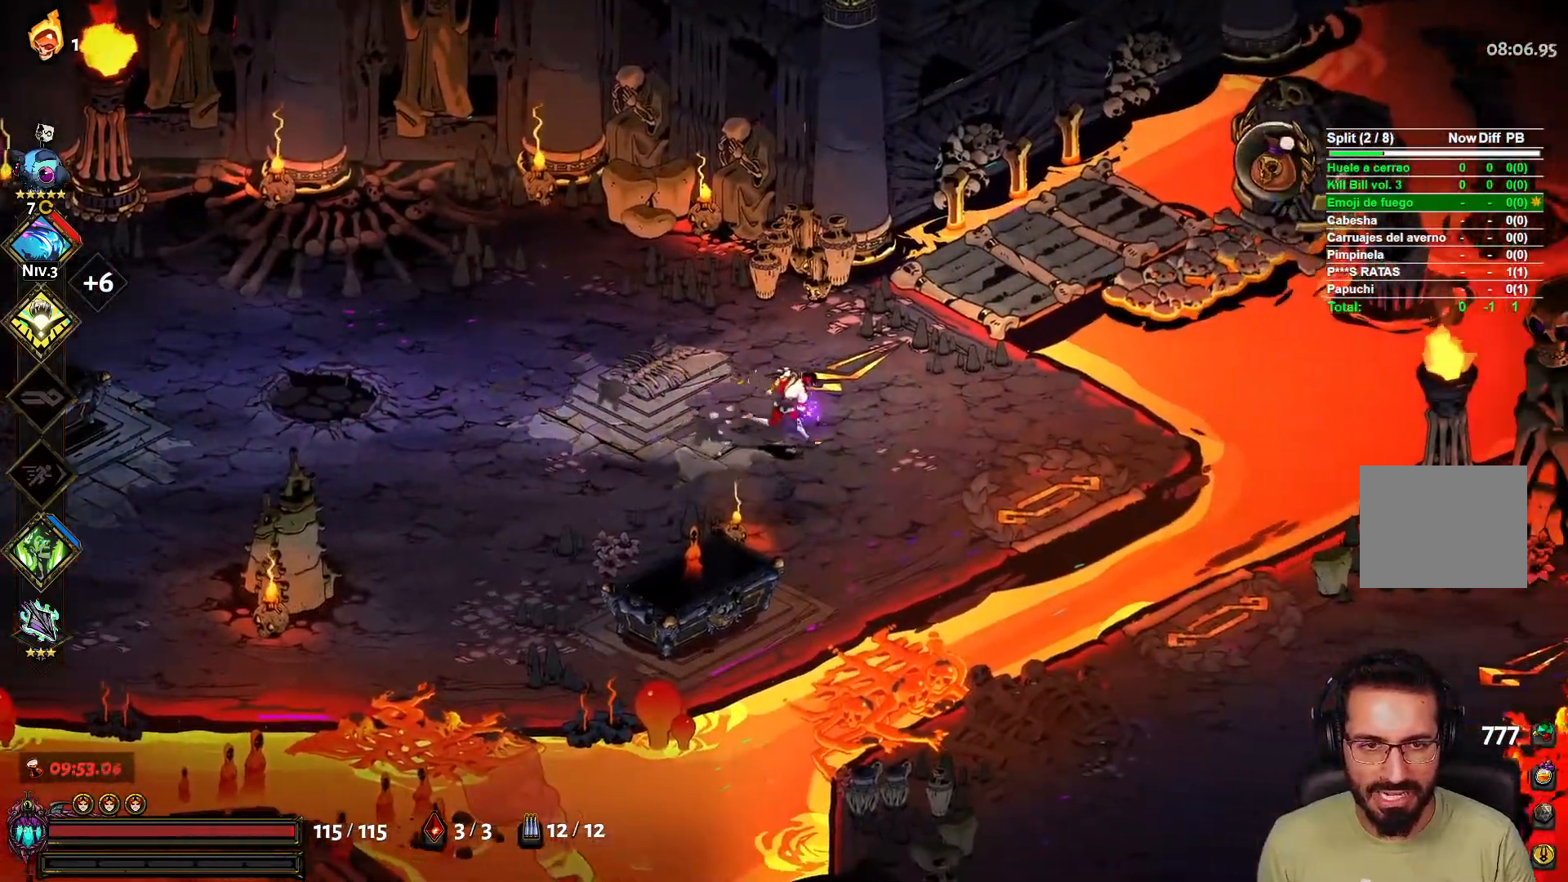
{"buttons": [], "left_stick": "right", "right_stick": "center", "events": []}
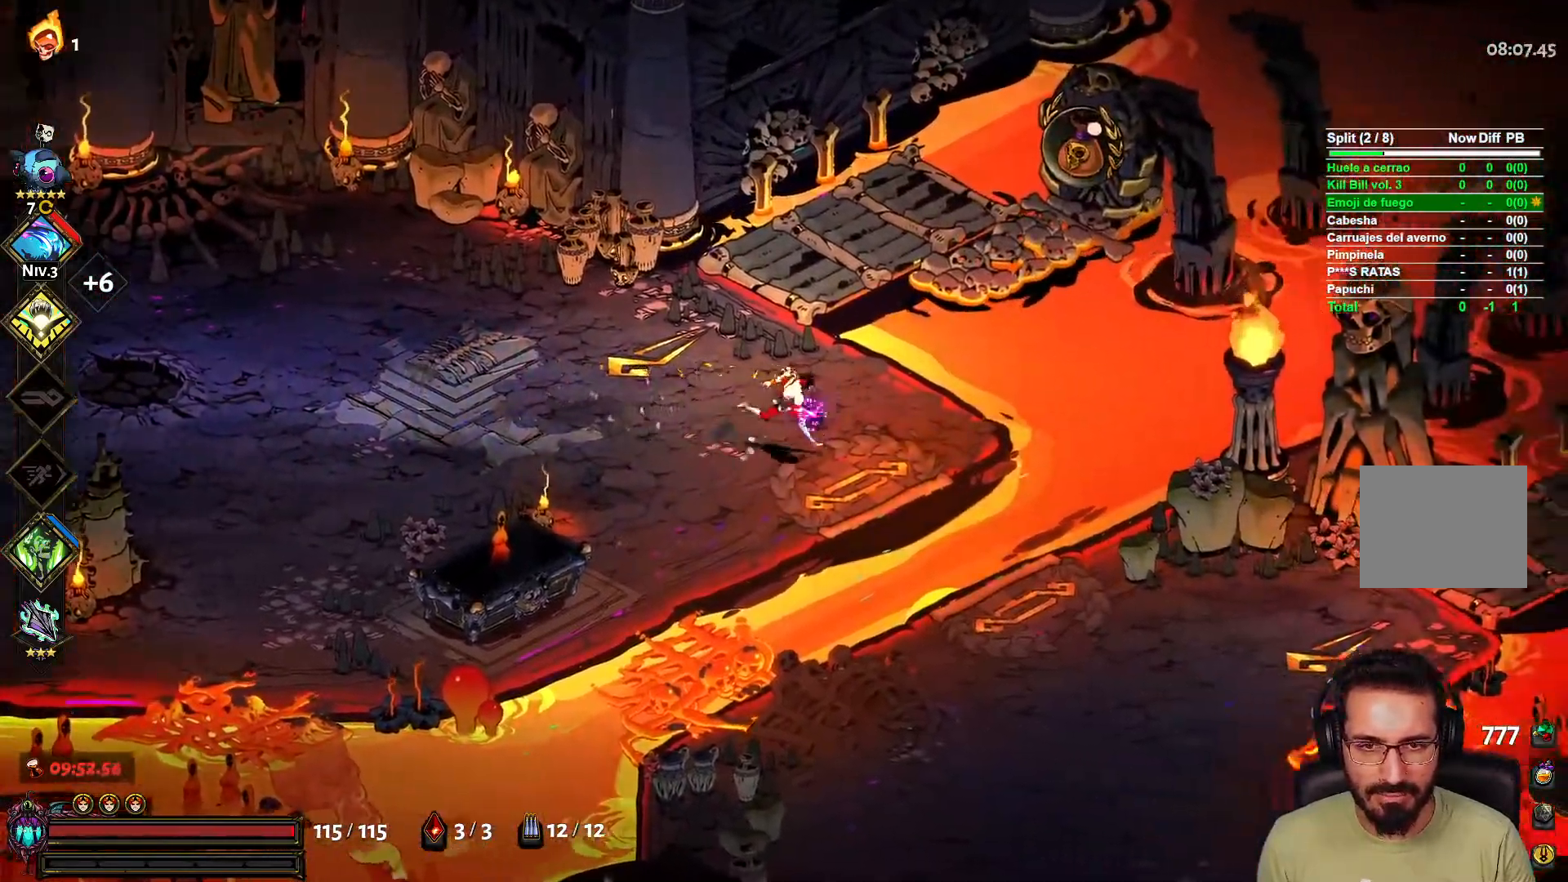
{"buttons": [], "left_stick": "down-right", "right_stick": "center", "events": [[17, "left_stick", "down-right"], [133, "A", "down"], [267, "A", "up"]]}
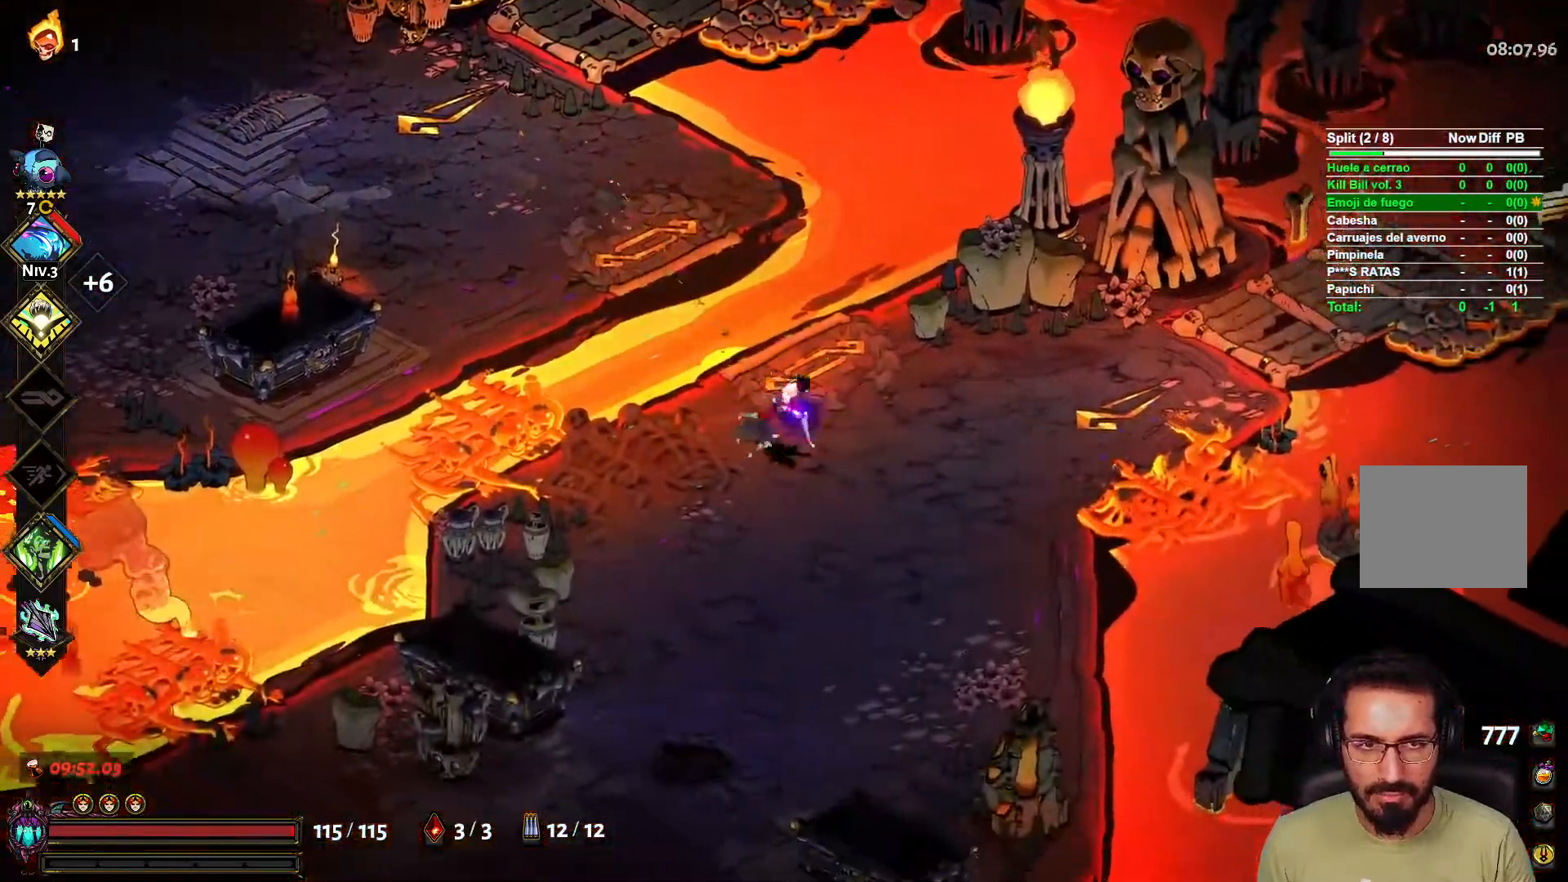
{"buttons": [], "left_stick": "center", "right_stick": "center", "events": [[67, "left_stick", "right"], [317, "left_stick", "center"]]}
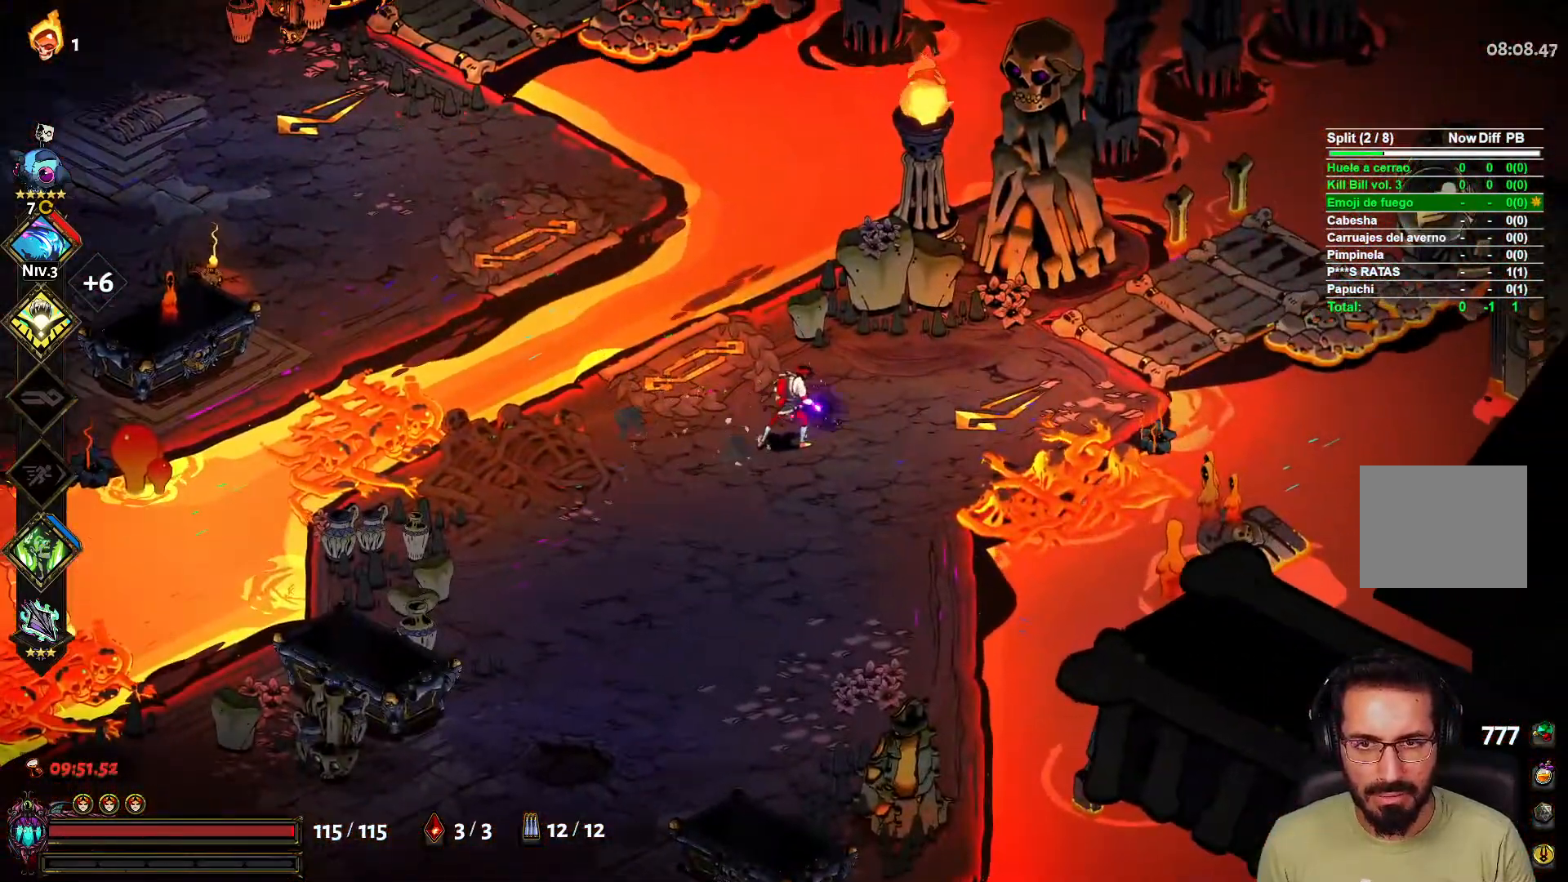
{"buttons": [], "left_stick": "up-left", "right_stick": "center", "events": [[17, "left_stick", "up-left"], [233, "A", "down"], [433, "A", "up"]]}
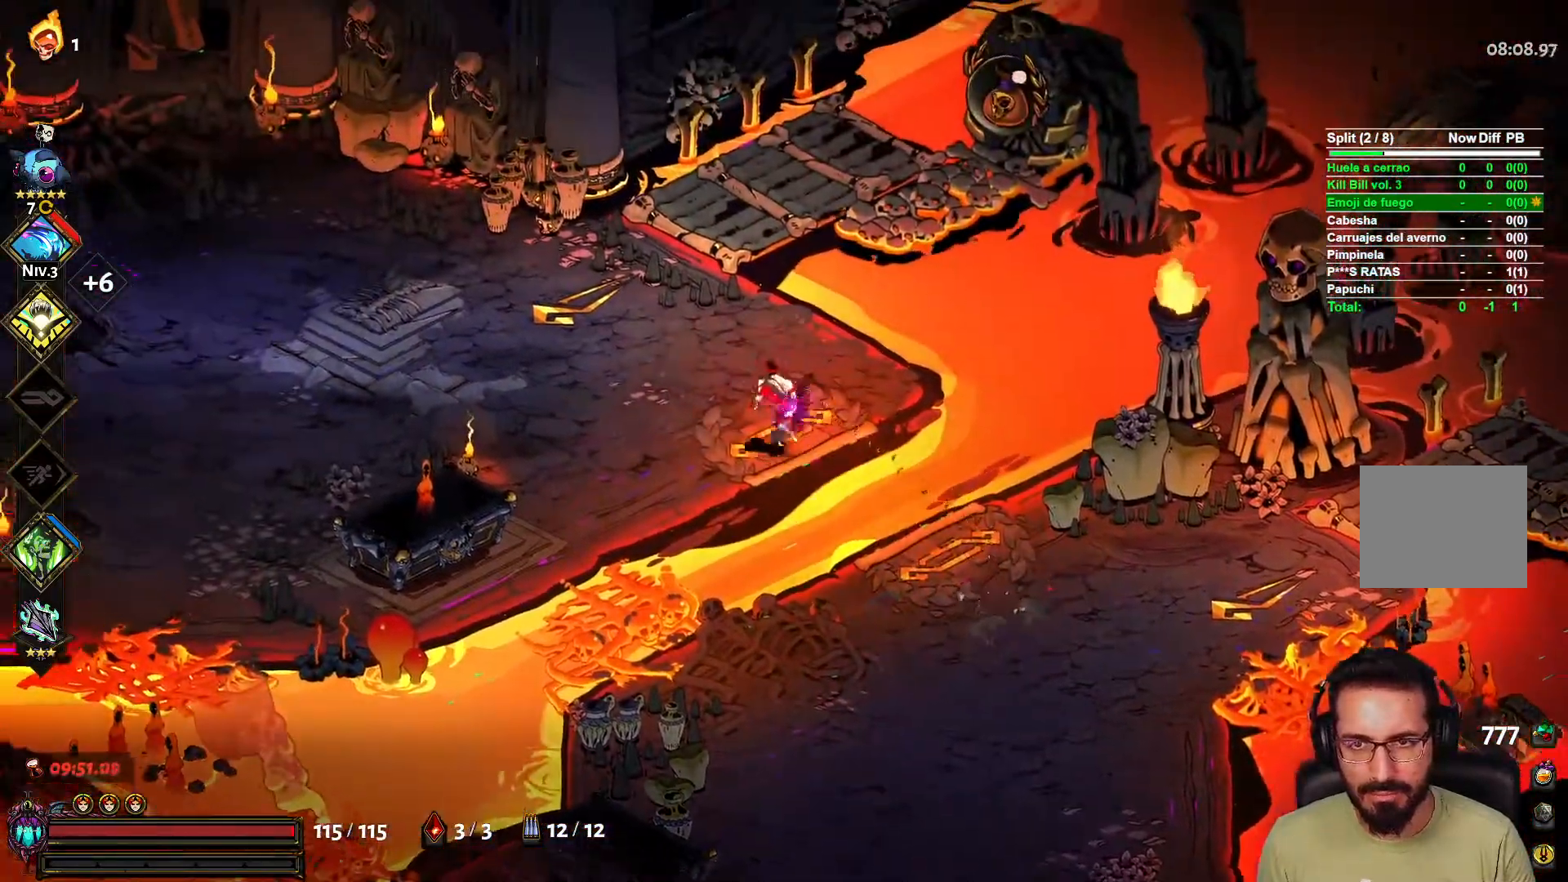
{"buttons": [], "left_stick": "up", "right_stick": "center", "events": [[483, "left_stick", "up"]]}
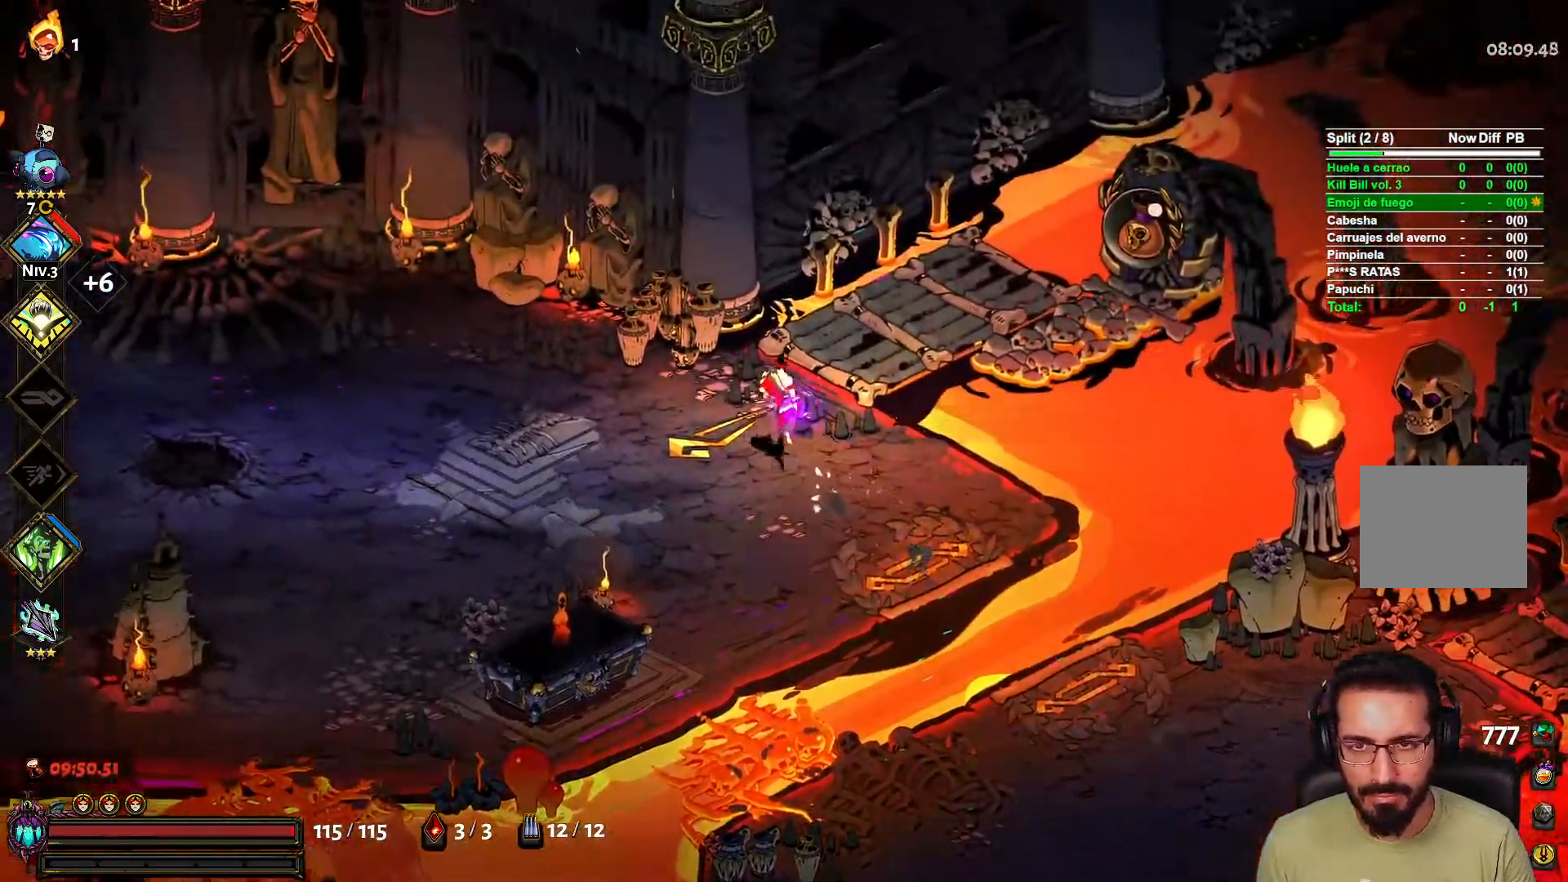
{"buttons": [], "left_stick": "up-right", "right_stick": "center", "events": [[100, "left_stick", "up-right"]]}
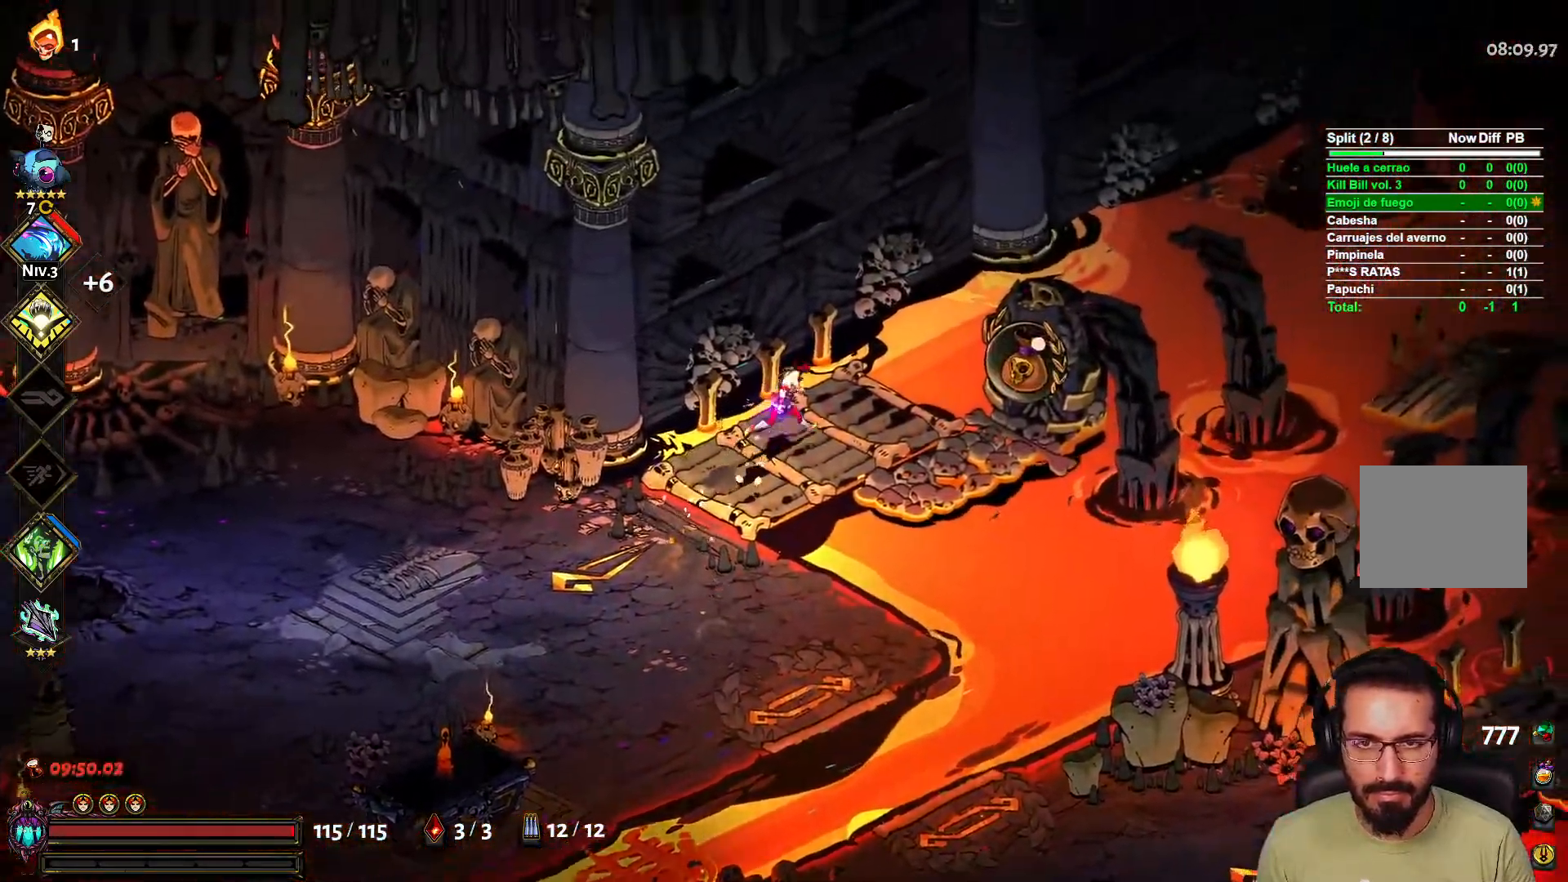
{"buttons": [], "left_stick": "center", "right_stick": "center", "events": [[17, "R1", "down"], [100, "left_stick", "center"], [133, "R1", "up"]]}
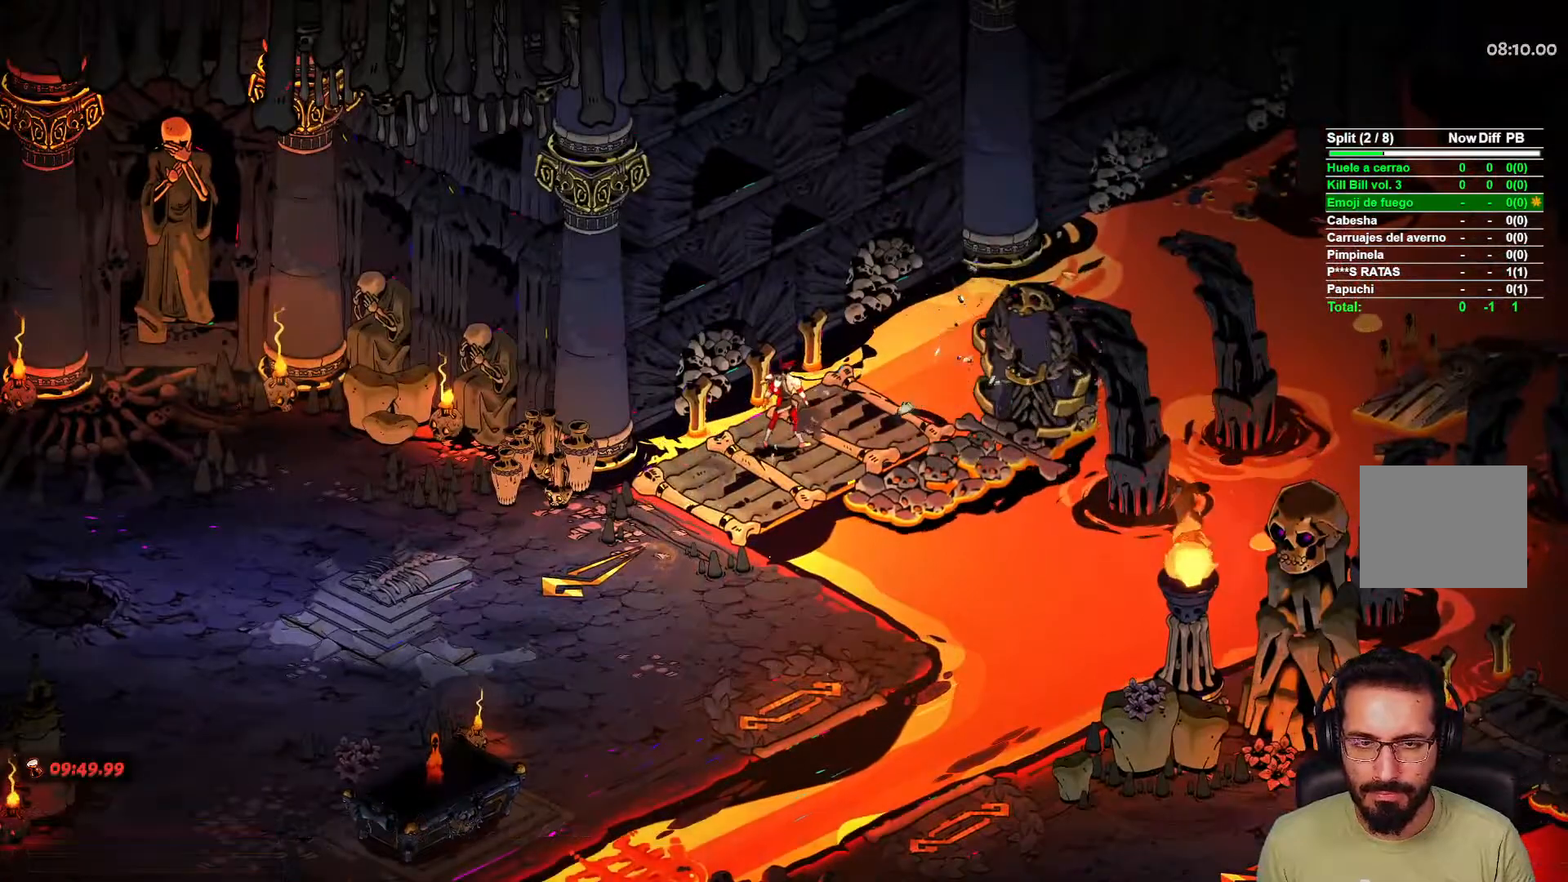
{"buttons": [], "left_stick": "center", "right_stick": "center", "events": []}
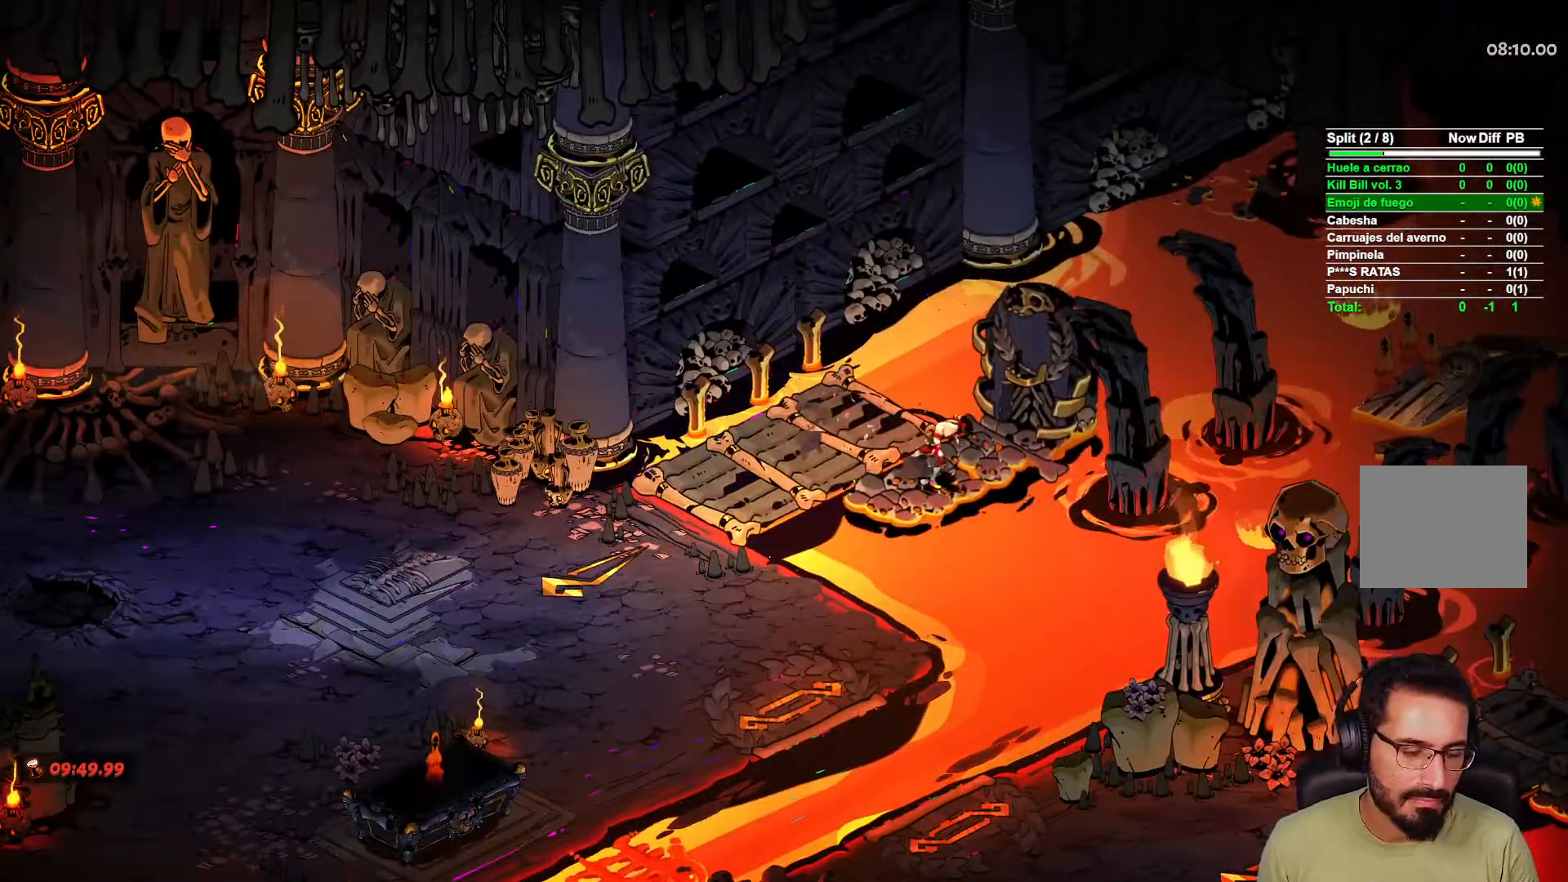
{"buttons": [], "left_stick": "center", "right_stick": "center", "events": []}
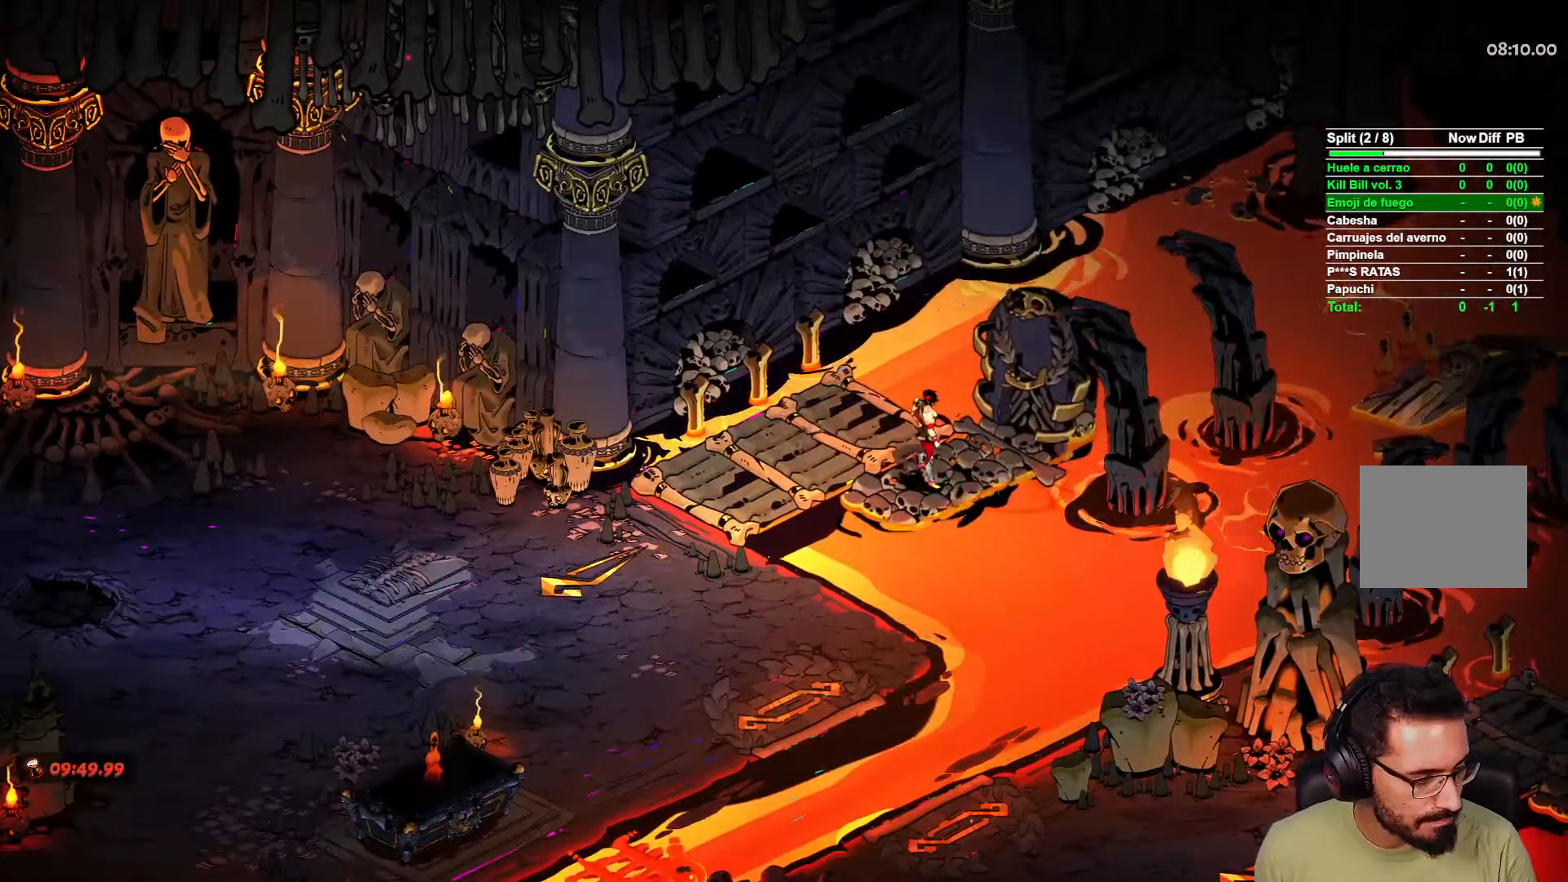
{"buttons": [], "left_stick": "center", "right_stick": "center", "events": []}
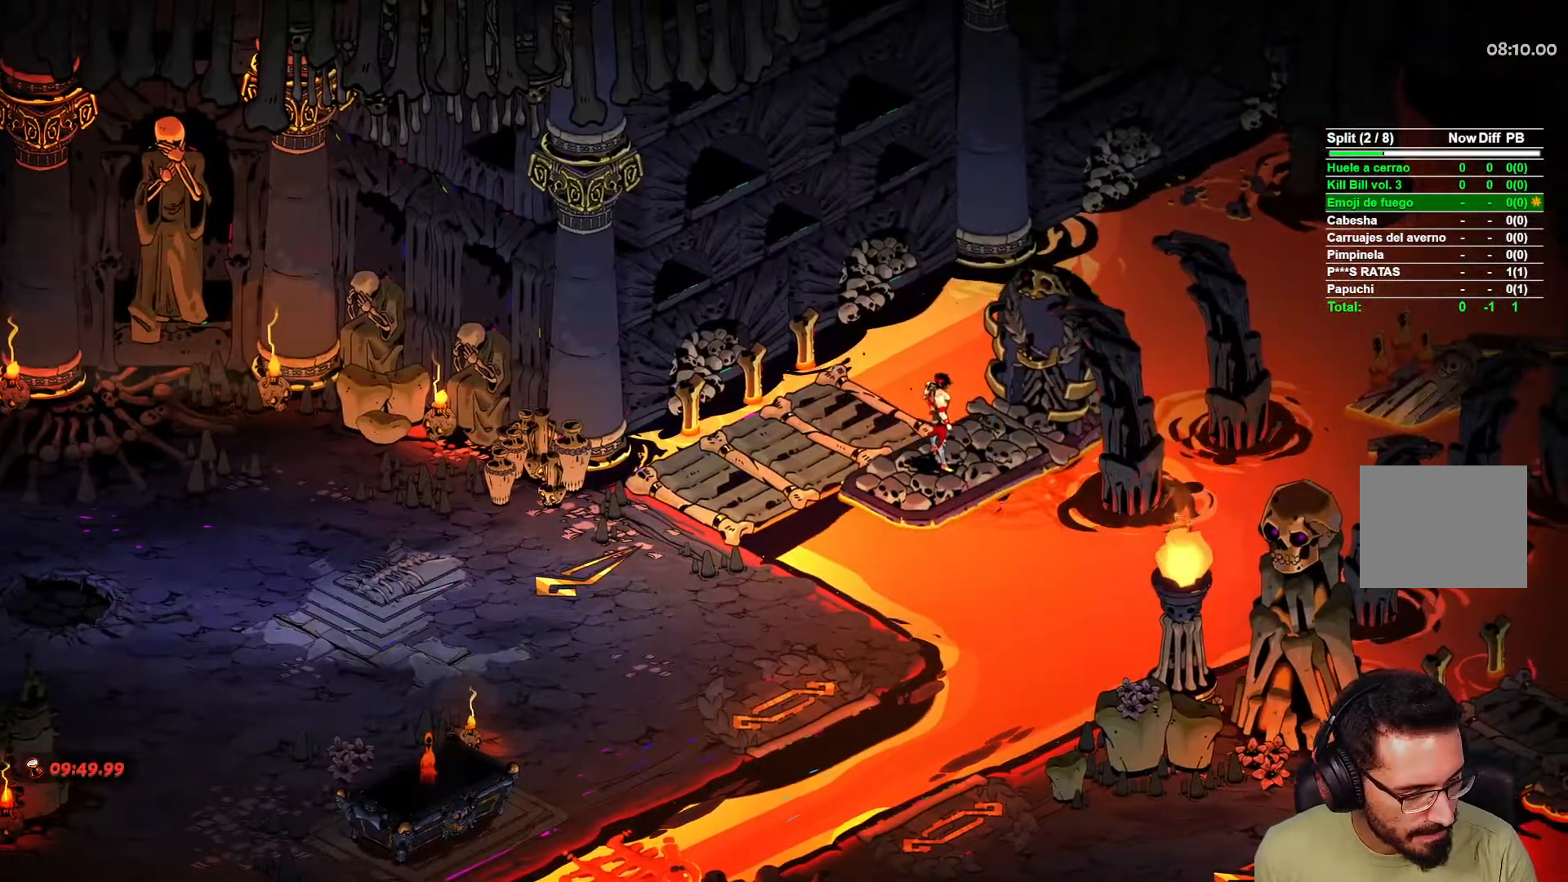
{"buttons": [], "left_stick": "center", "right_stick": "center", "events": []}